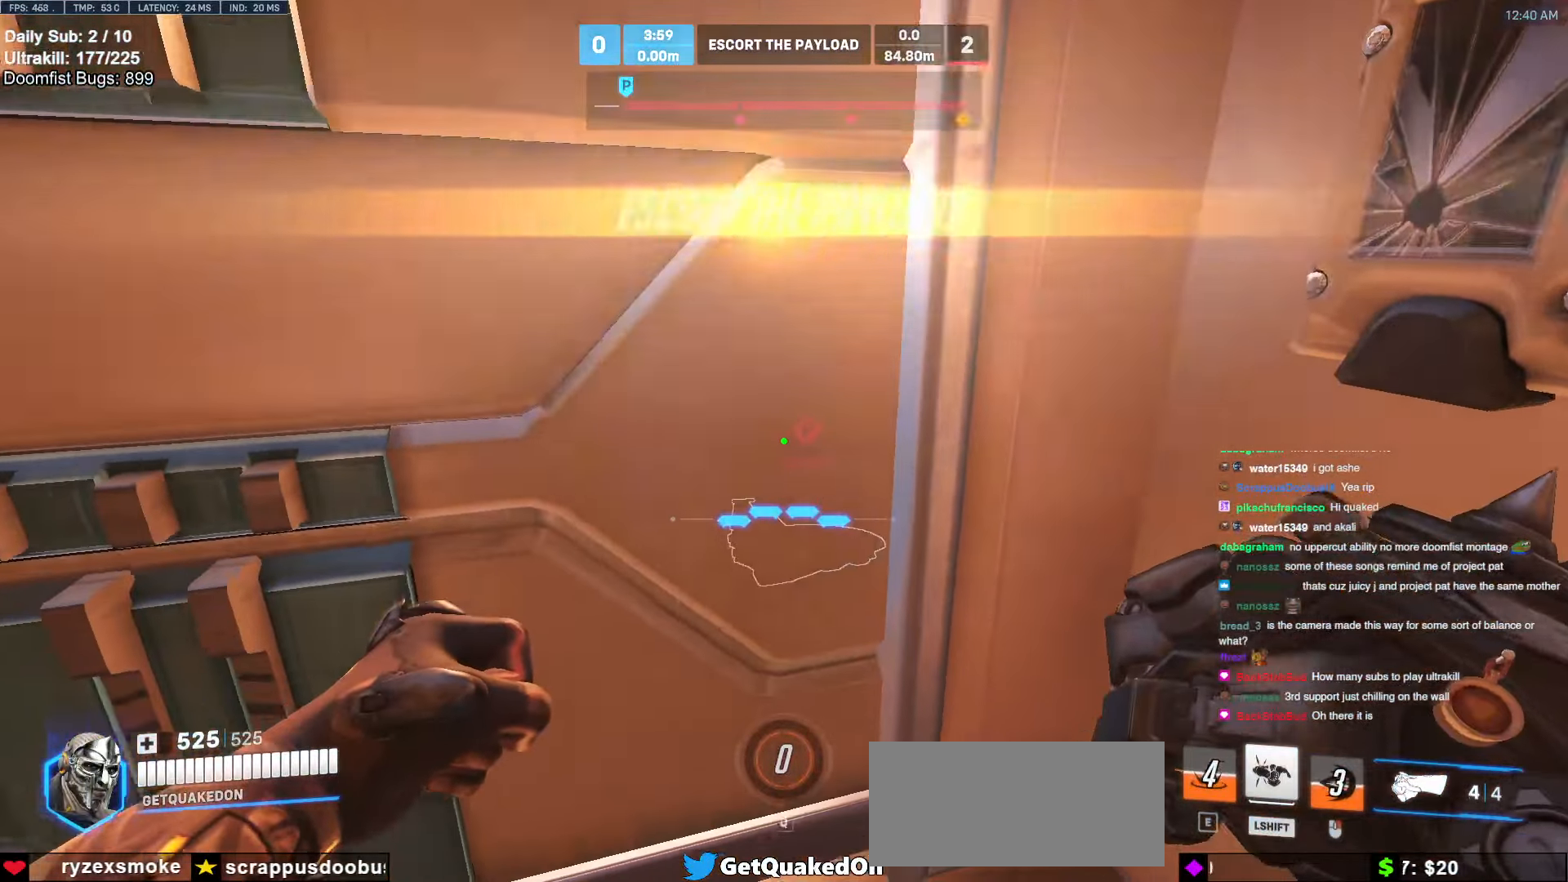
Gameplay with keyboard and mouse; each line is a JSON object with the keys and mouse buttons held at the frame after it. "events" lists presses ("down") and releases ("up") of "a", "ctrl", "d", "e", "f", "melee", "q", "r", "s", "shift", "space", "w", "mouse_left" and "mouse_right" between this image and that frame as [ms after this image, input, new state], when the widget could be followed in between. "mouse_left", "mouse_right" = the "left", "right" buttons of the "mouse" list. No other keys are recorded. Mouse movement is not recorded. Key names are as the overlay labels them; some are game actions (e.g. jump) rather than physical keys.
{"keys": ["a", "melee"], "mouse": [], "events": [[473, "a", "down"], [473, "melee", "down"]]}
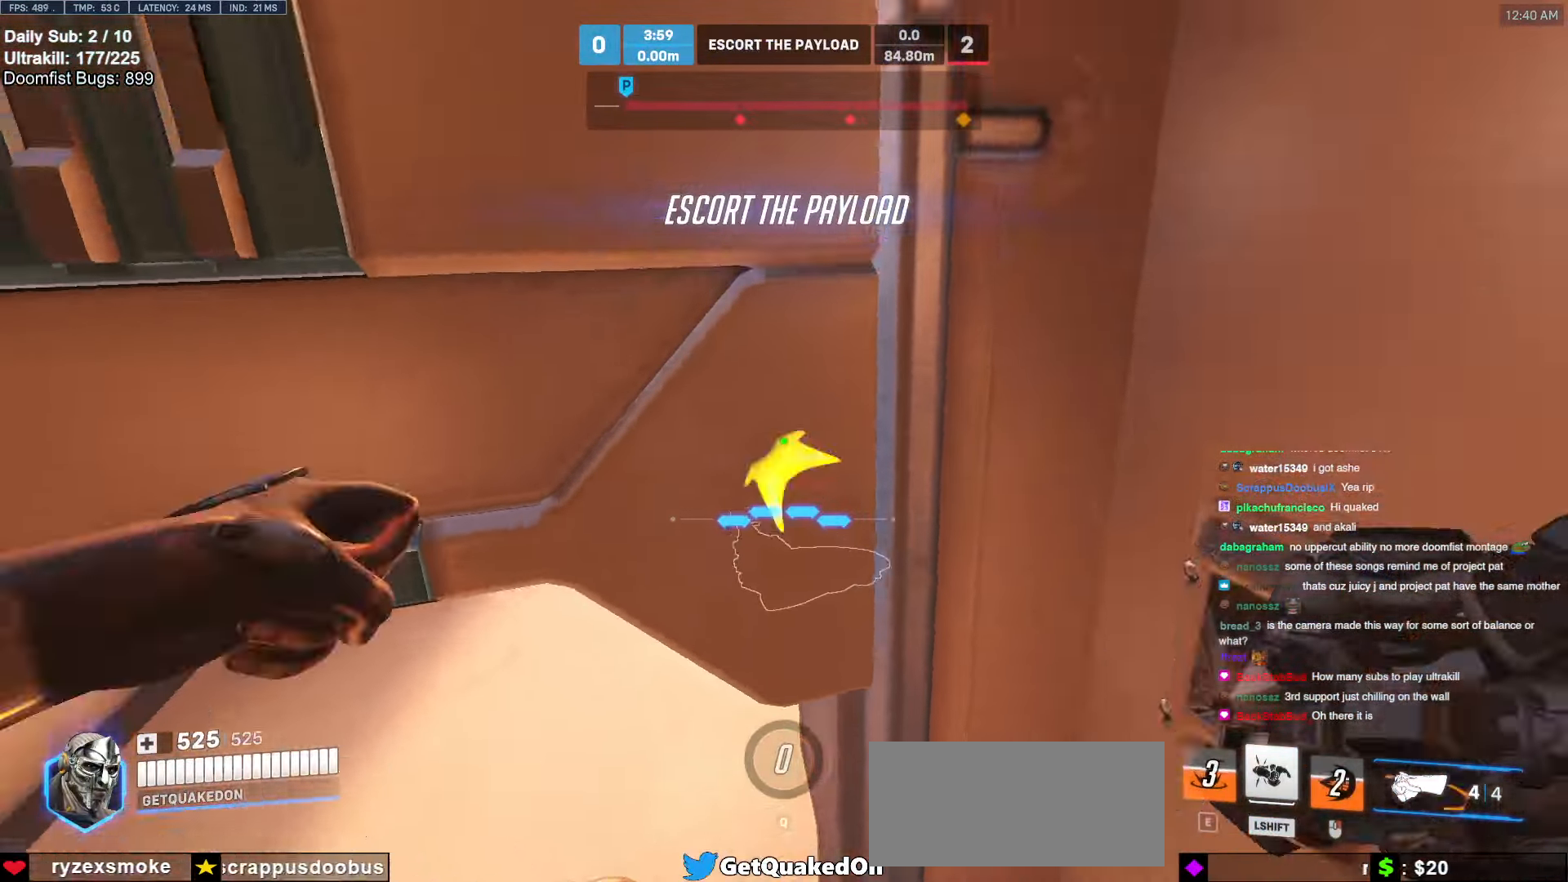
{"keys": ["a"], "mouse": [], "events": [[51, "d", "down"], [102, "a", "up"], [102, "melee", "up"], [203, "a", "down"], [203, "d", "up"], [254, "a", "up"], [254, "d", "down"], [338, "a", "down"], [389, "d", "up"], [439, "a", "up"], [439, "d", "down"], [490, "a", "down"], [490, "d", "up"]]}
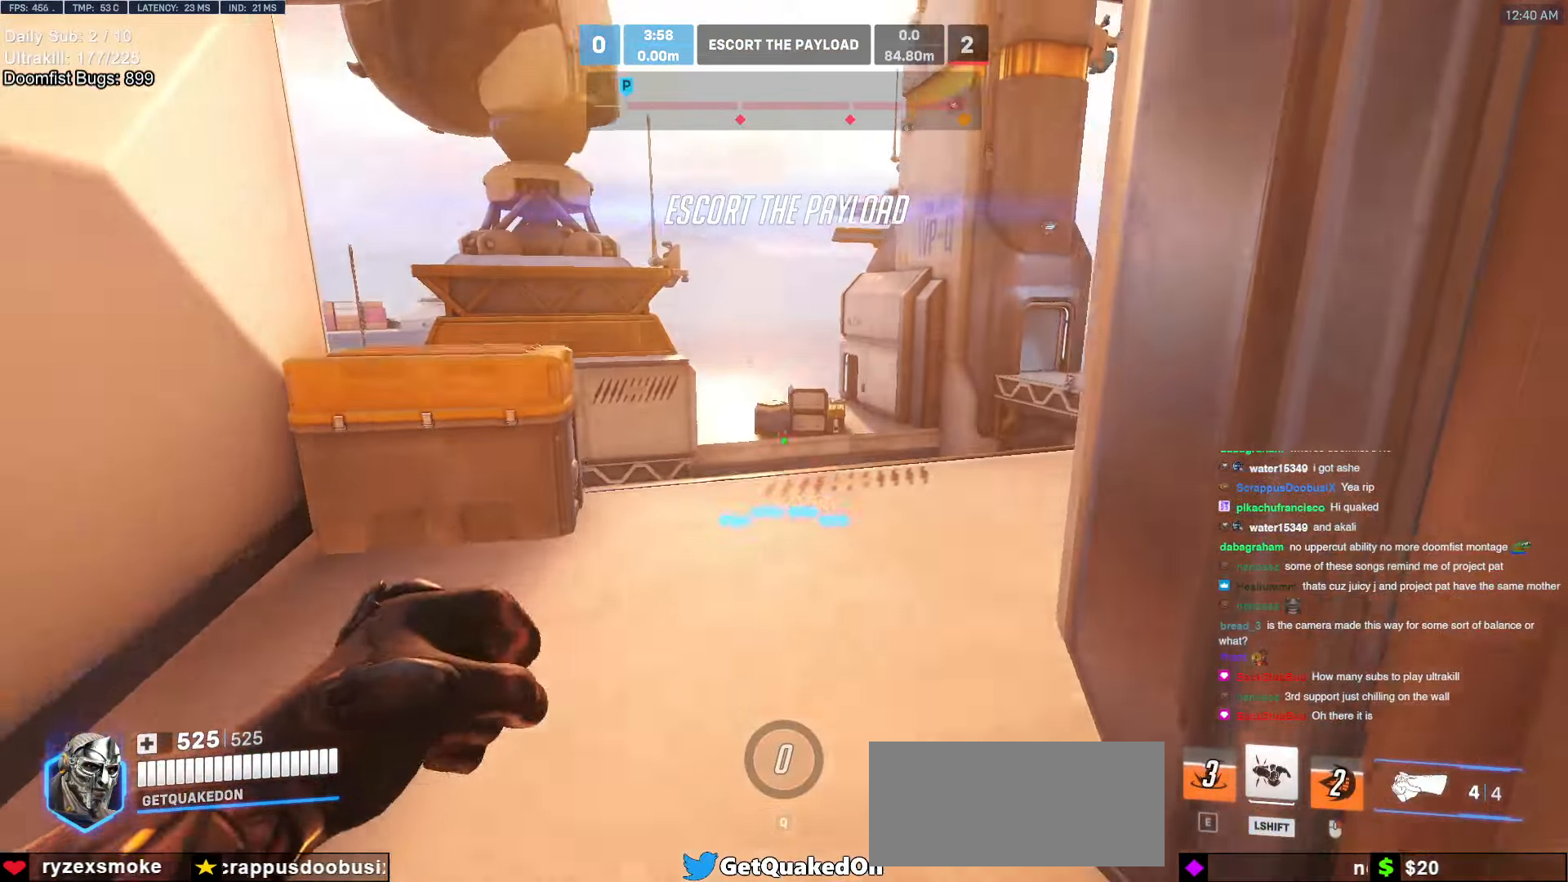
{"keys": ["w"], "mouse": [], "events": [[34, "w", "down"], [135, "a", "up"], [372, "mouse_left", "down"], [372, "space", "down"], [473, "space", "up"], [507, "mouse_left", "up"]]}
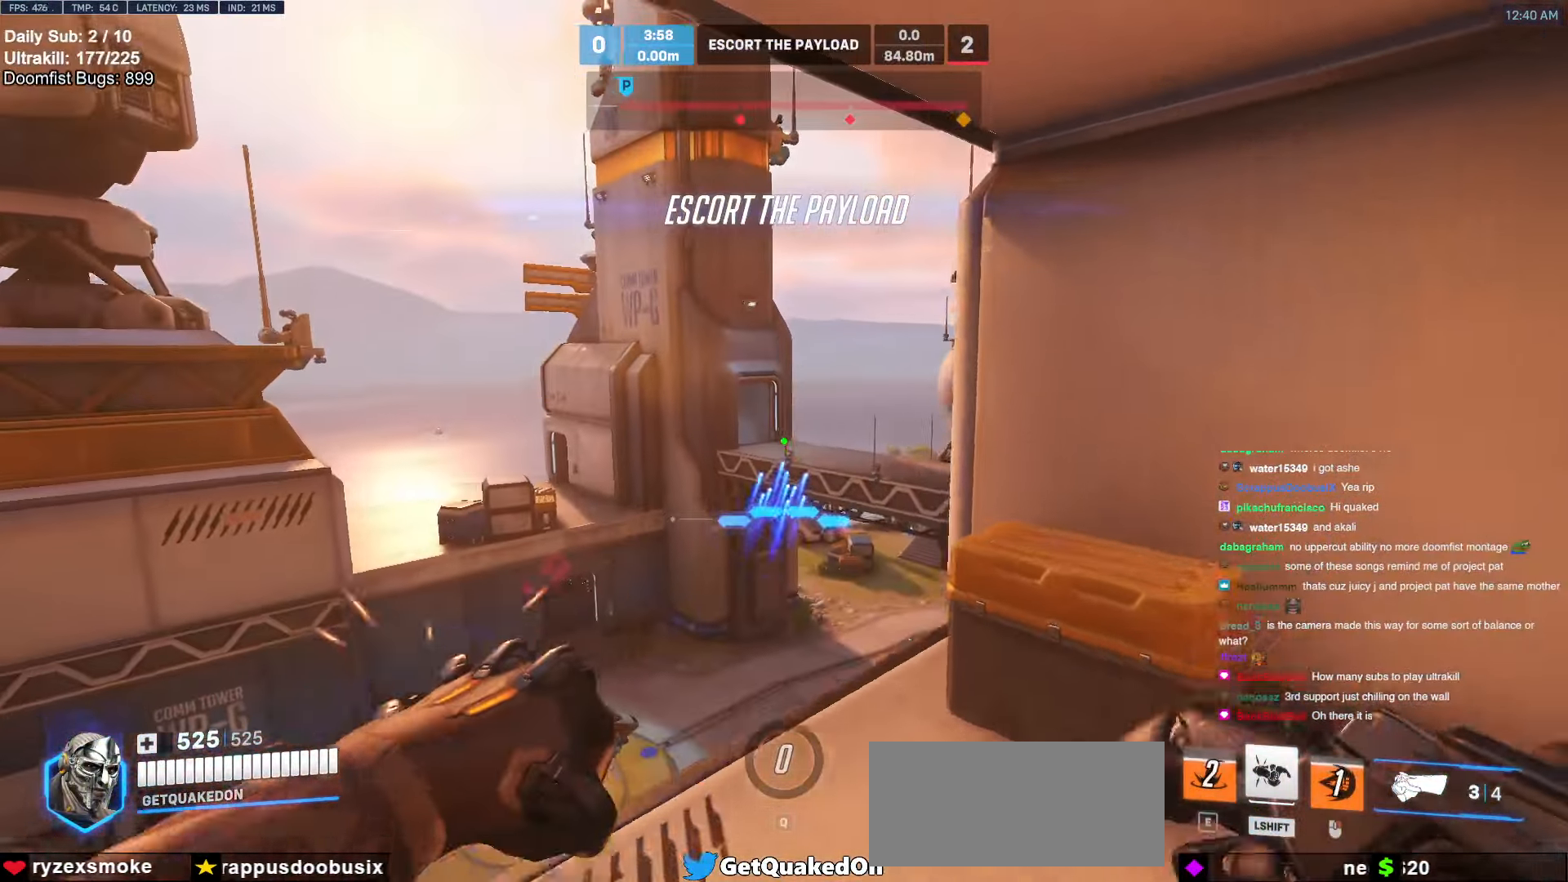
{"keys": ["d", "s"], "mouse": [], "events": [[135, "d", "down"], [135, "mouse_left", "down"], [236, "mouse_left", "up"], [236, "w", "up"], [321, "s", "down"]]}
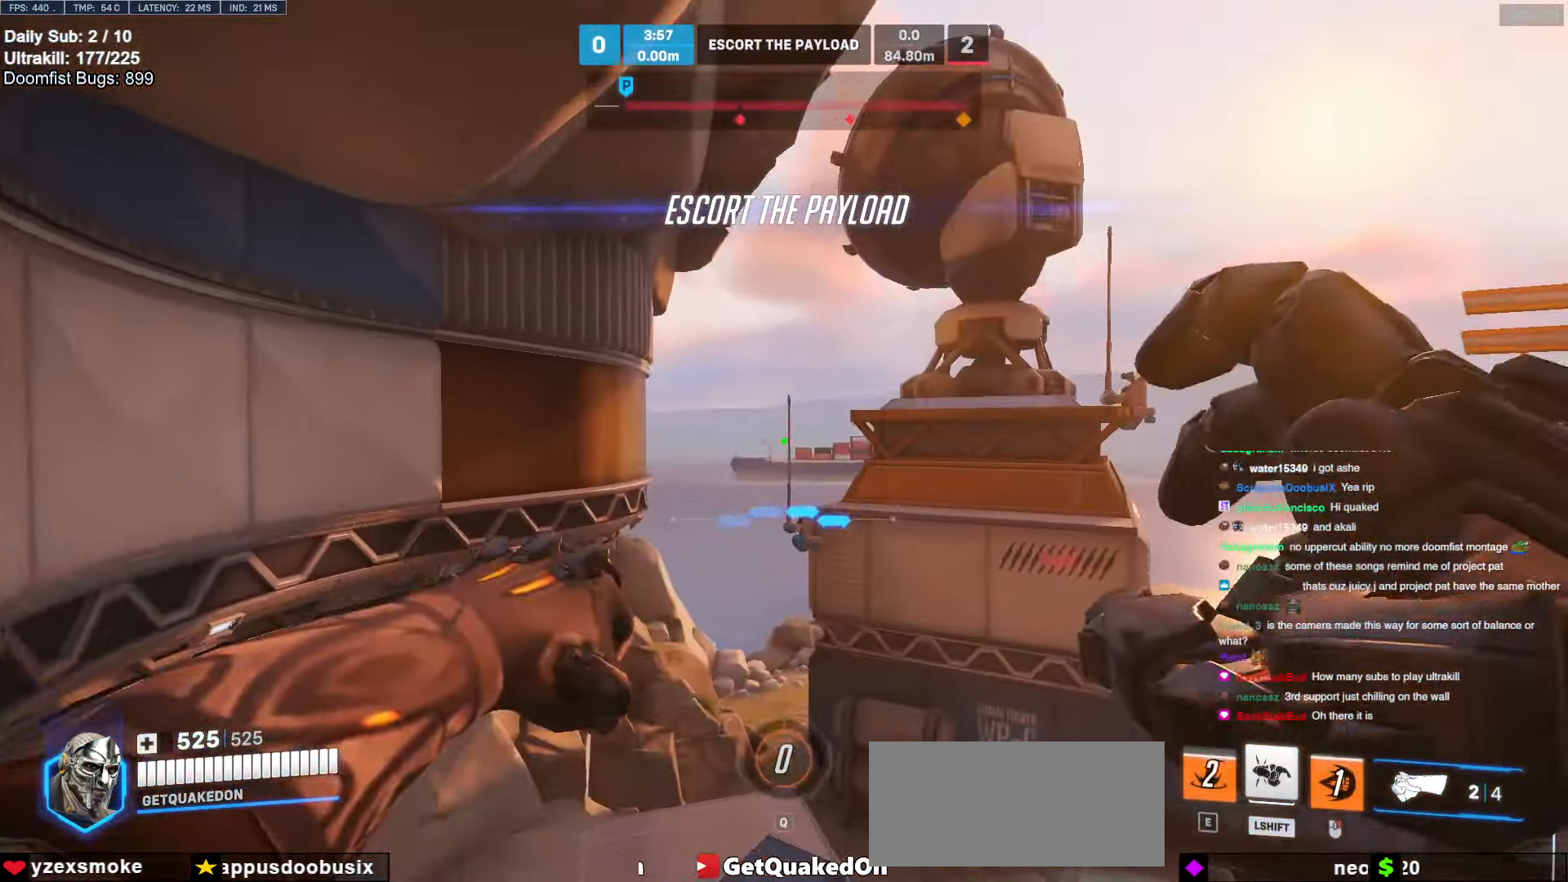
{"keys": ["d"], "mouse": [], "events": [[118, "a", "down"], [118, "d", "up"], [168, "s", "up"], [270, "s", "down"], [354, "a", "up"], [354, "d", "down"], [456, "s", "up"]]}
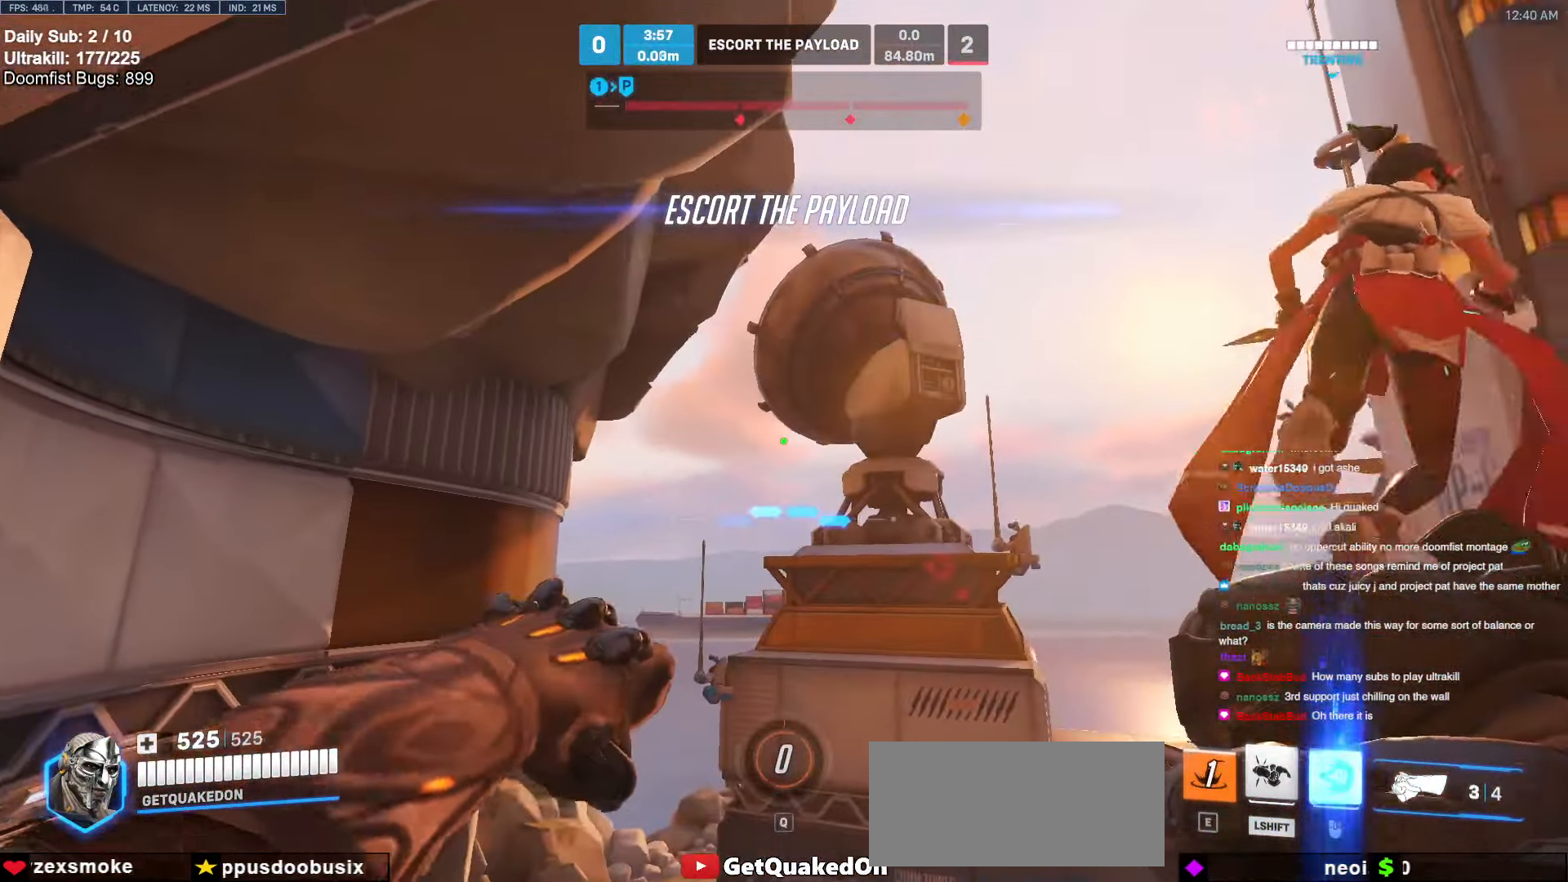
{"keys": [], "mouse": [], "events": [[135, "a", "down"], [135, "d", "up"], [372, "a", "up"], [372, "d", "down"], [372, "s", "down"], [406, "s", "up"], [456, "d", "up"]]}
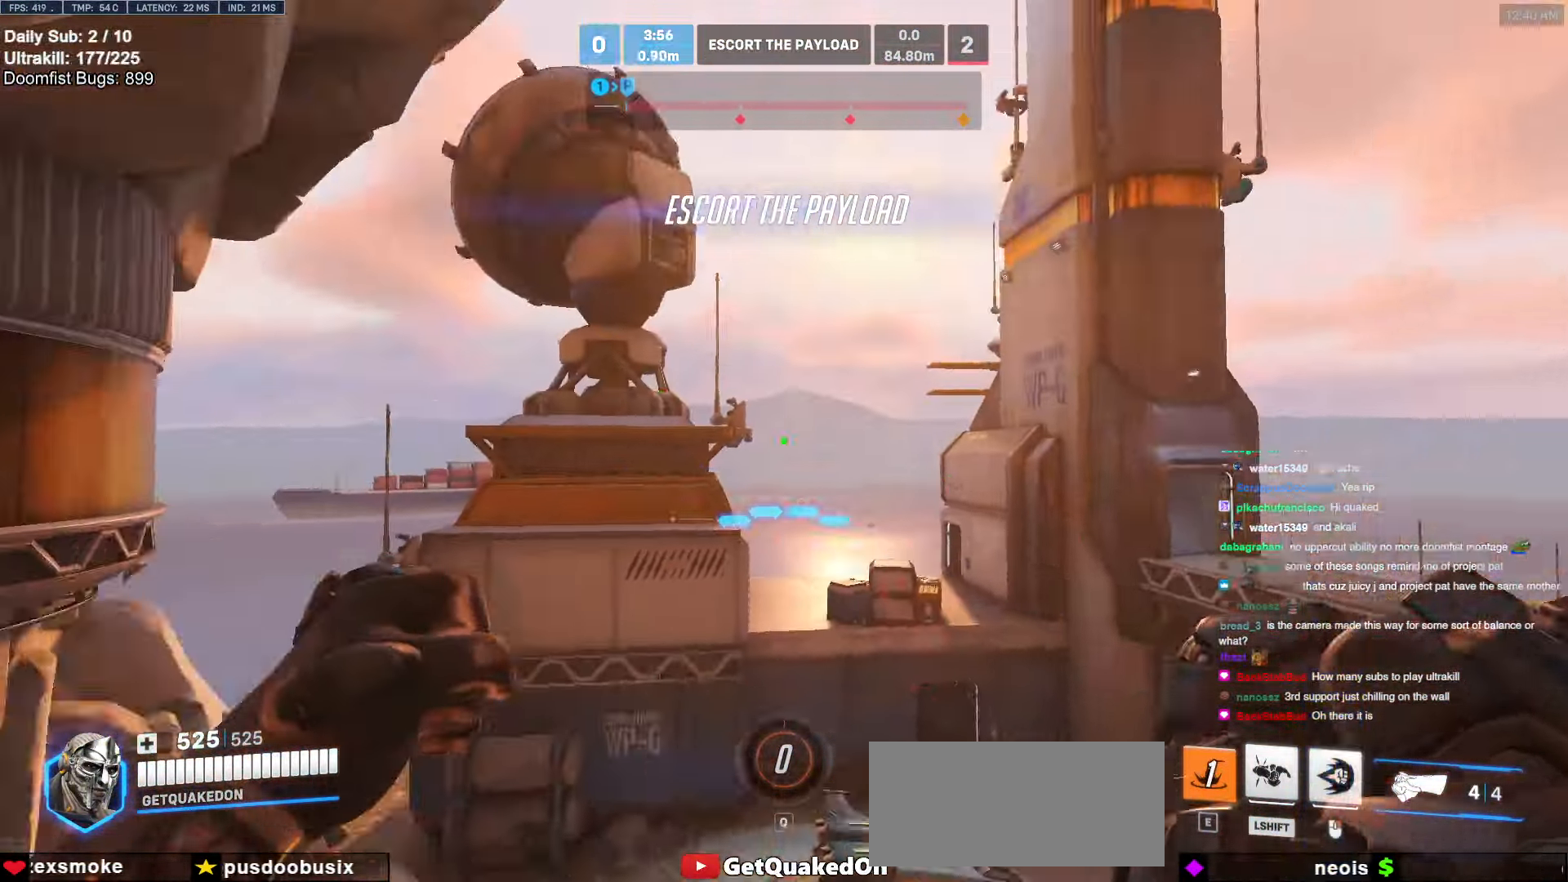
{"keys": ["d", "w"], "mouse": [], "events": [[34, "d", "down"], [84, "w", "down"], [236, "space", "down"], [372, "space", "up"]]}
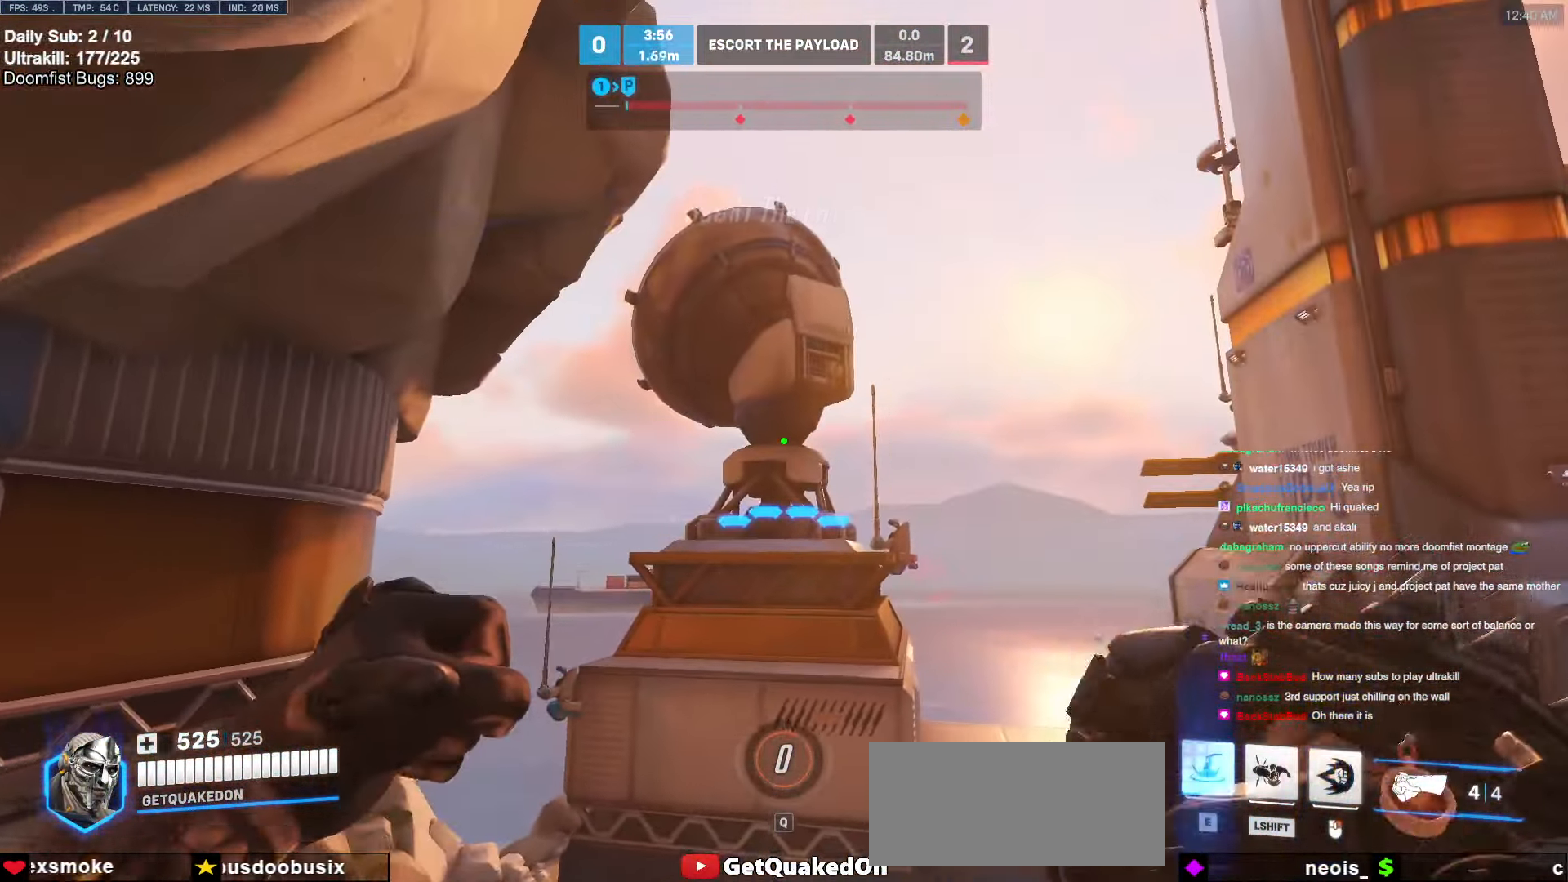
{"keys": [], "mouse": [], "events": [[67, "w", "up"], [118, "d", "up"], [169, "s", "down"], [219, "a", "down"], [304, "a", "up"], [405, "s", "up"]]}
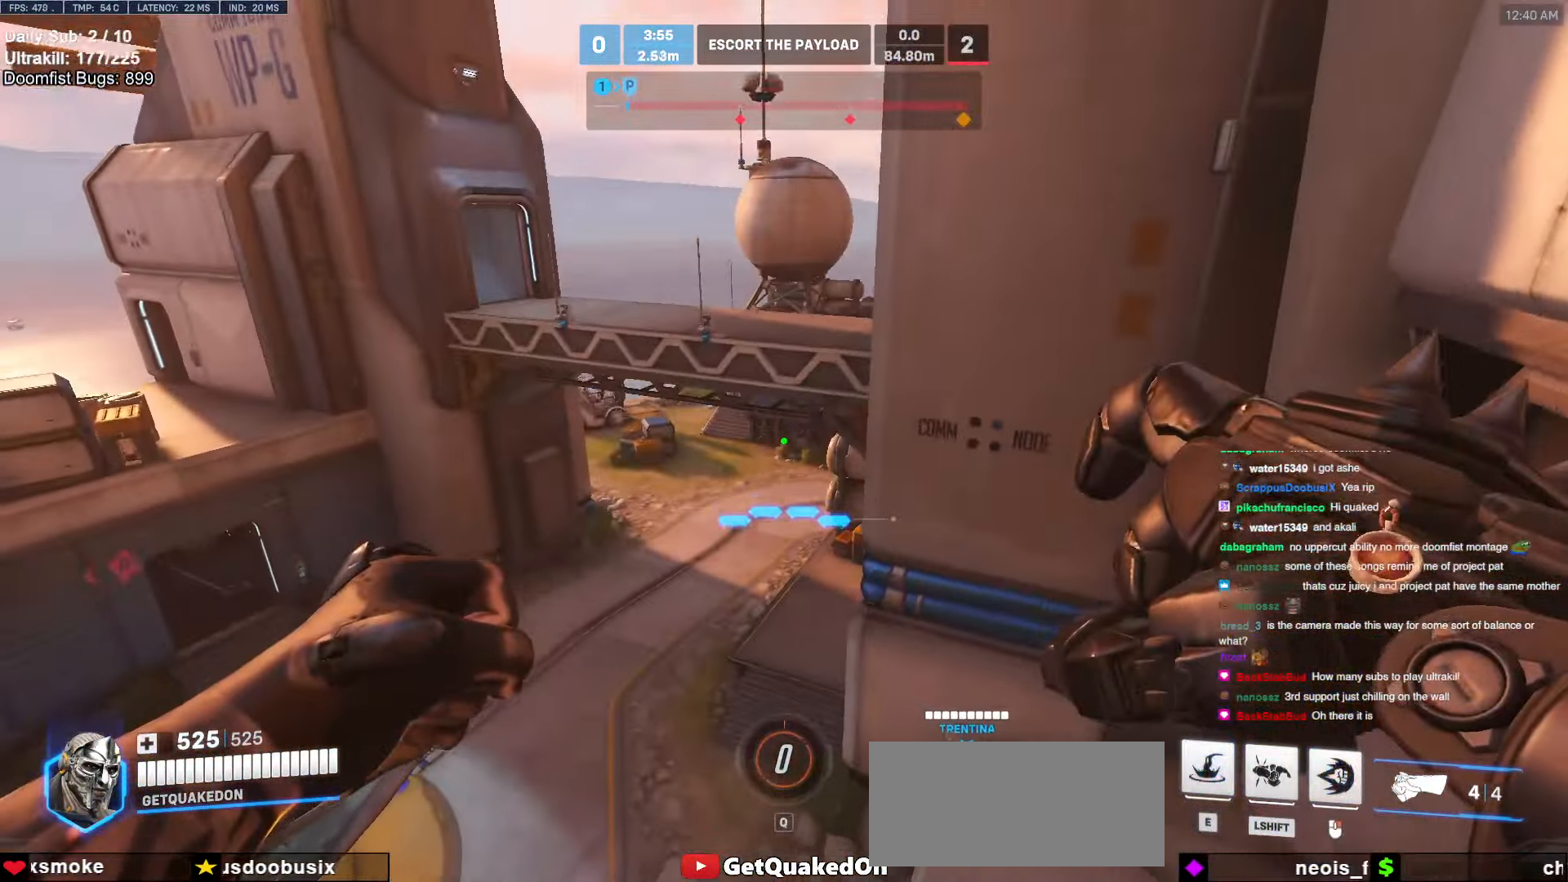
{"keys": ["w"], "mouse": [], "events": [[119, "w", "down"], [254, "e", "down"], [355, "e", "up"]]}
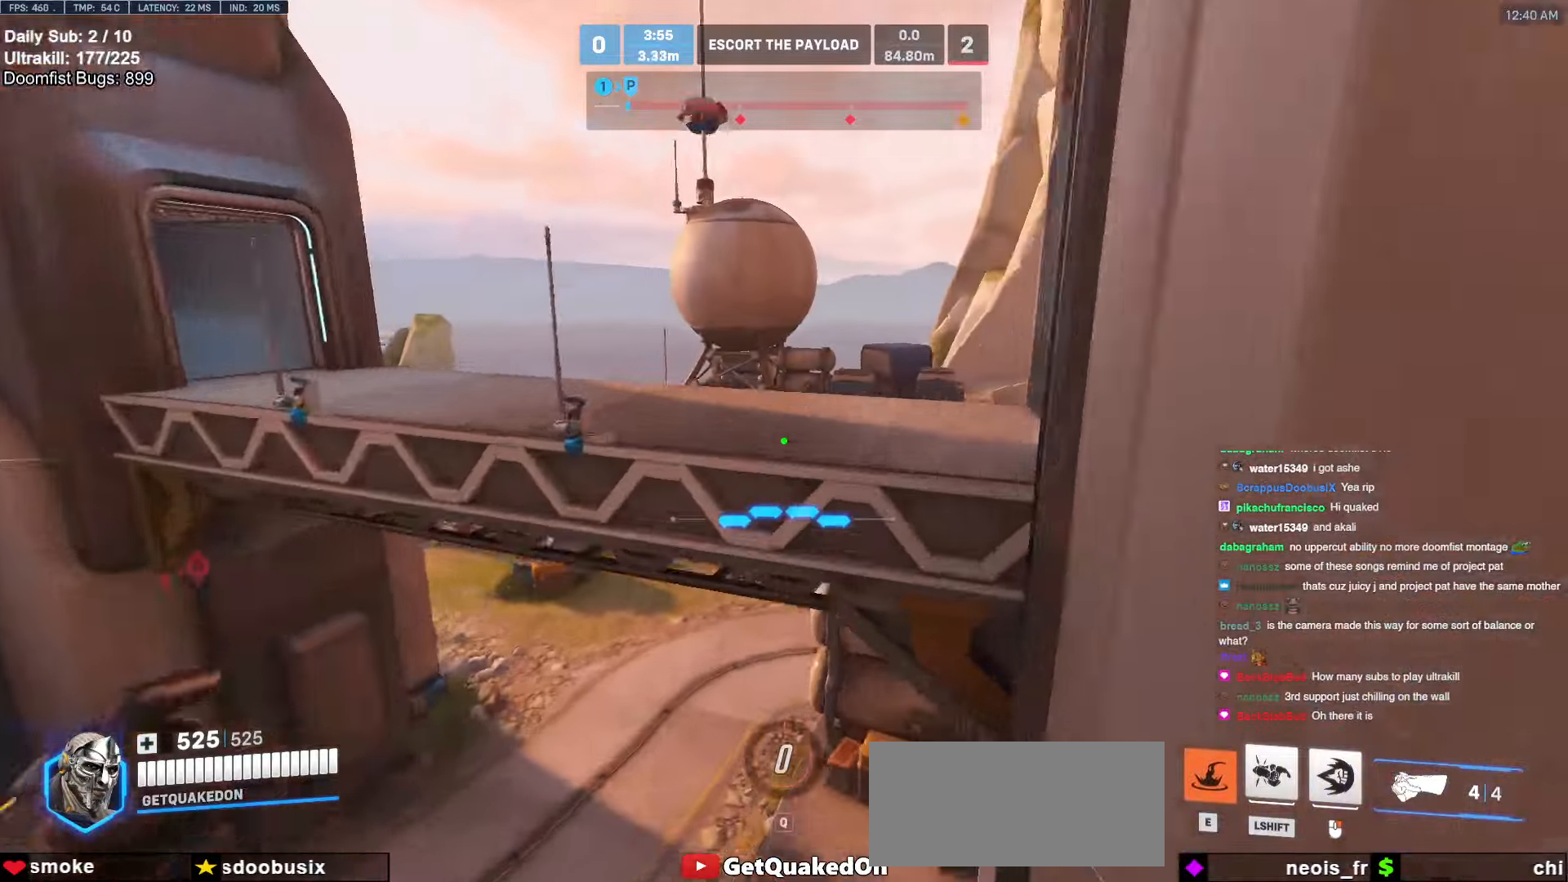
{"keys": ["w"], "mouse": [], "events": [[101, "e", "down"], [152, "e", "up"], [203, "a", "down"], [253, "e", "down"], [287, "e", "up"], [490, "a", "up"]]}
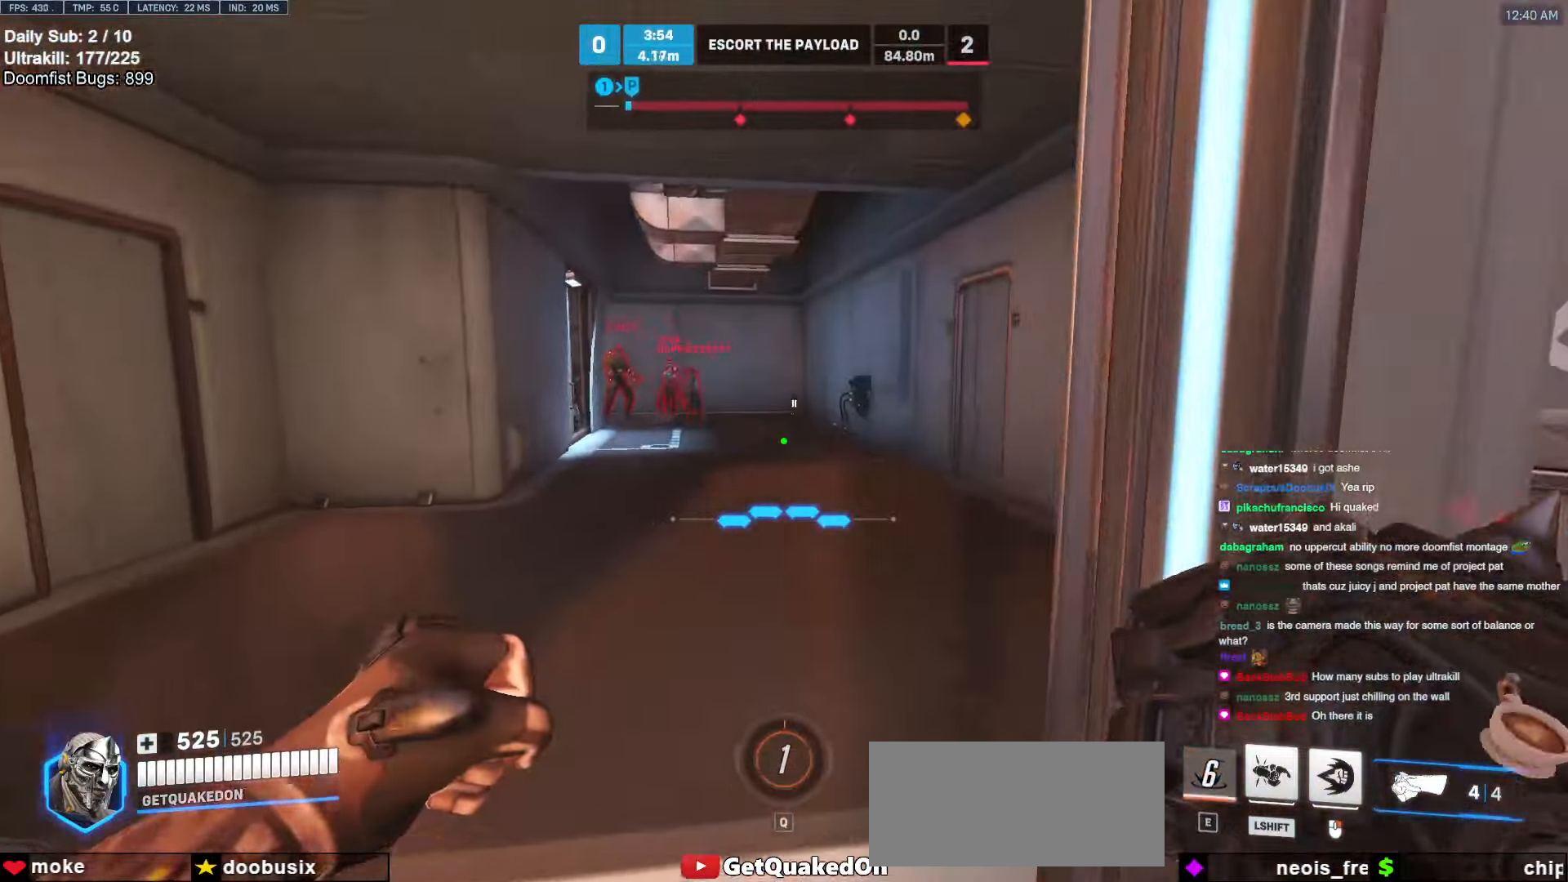
{"keys": ["d", "s"], "mouse": ["left"], "events": [[17, "a", "down"], [169, "mouse_left", "down"], [169, "w", "up"], [219, "a", "up"], [219, "d", "down"], [253, "s", "down"], [354, "mouse_left", "up"], [439, "mouse_left", "down"]]}
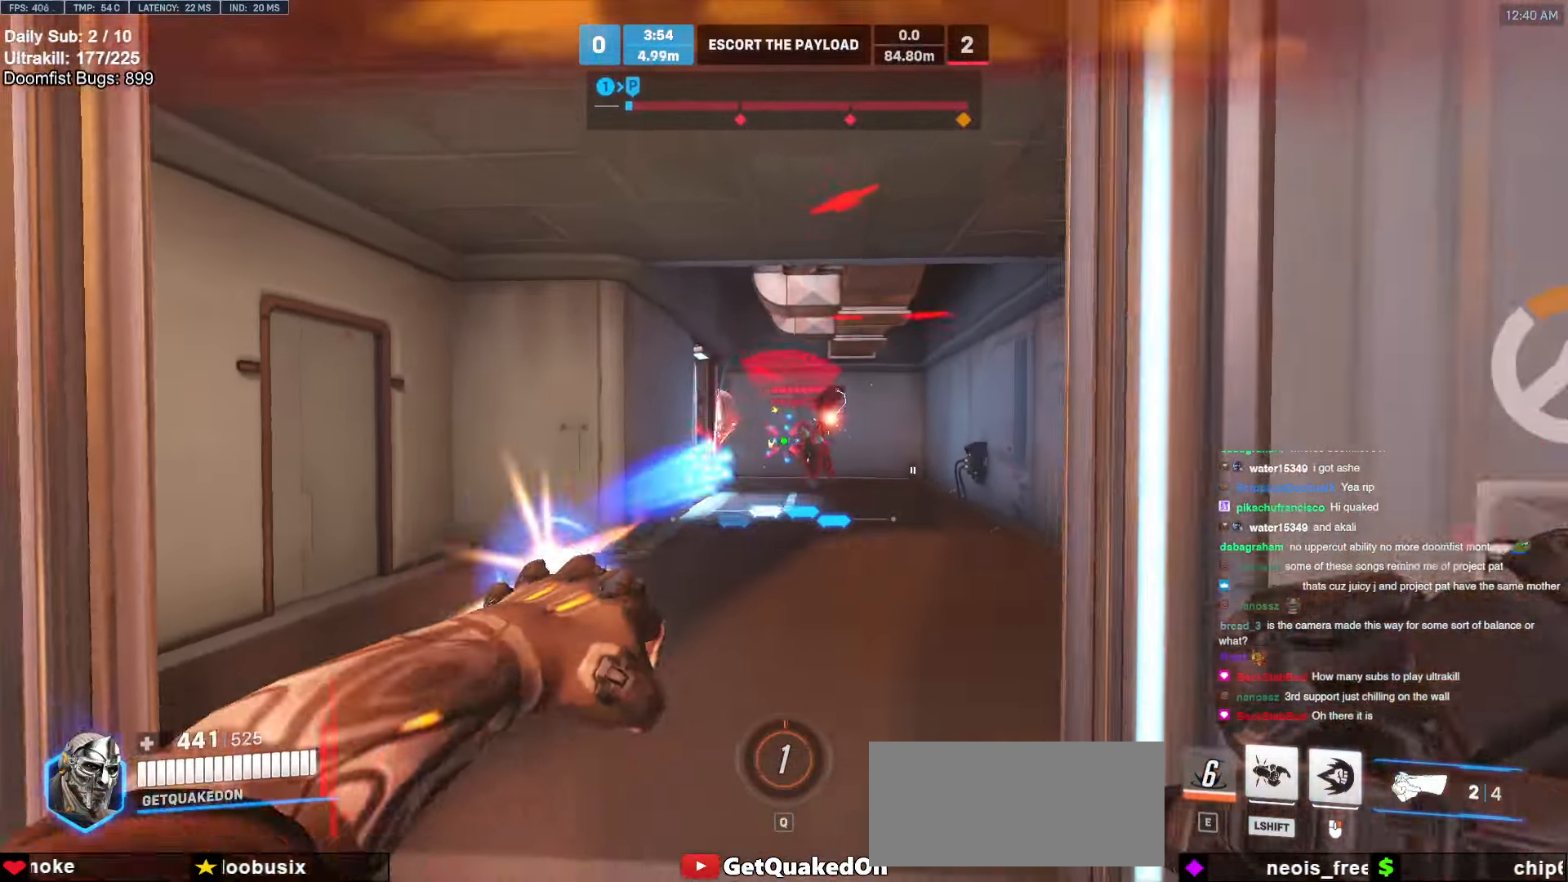
{"keys": ["d", "s"], "mouse": [], "events": [[17, "s", "up"], [68, "mouse_left", "up"], [68, "space", "down"], [169, "space", "up"], [220, "s", "down"]]}
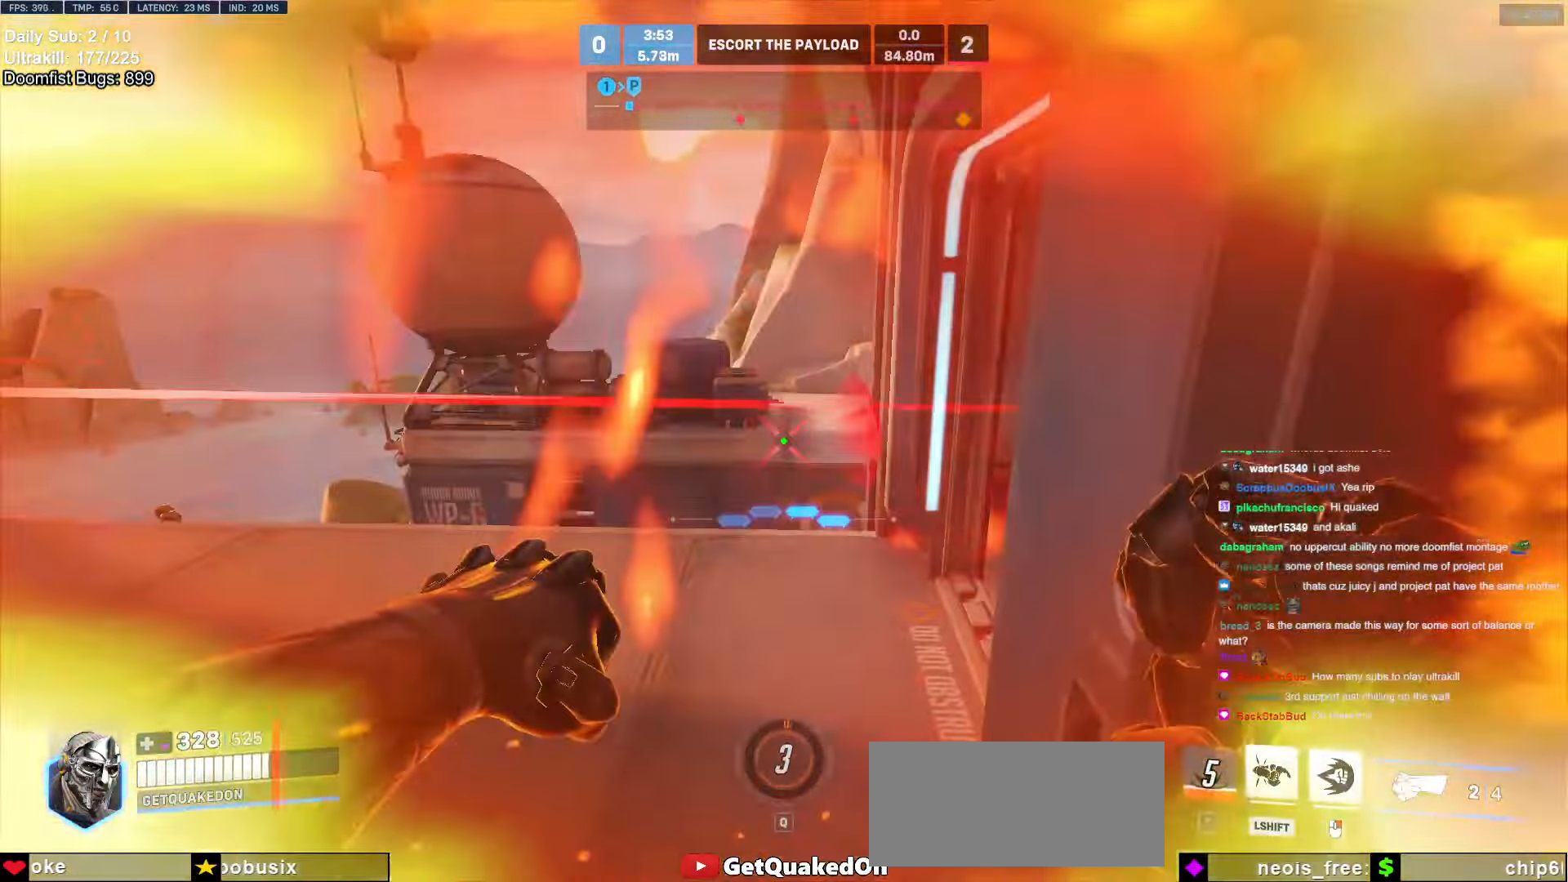
{"keys": [], "mouse": [], "events": [[152, "d", "up"], [254, "a", "down"], [338, "a", "up"], [490, "s", "up"]]}
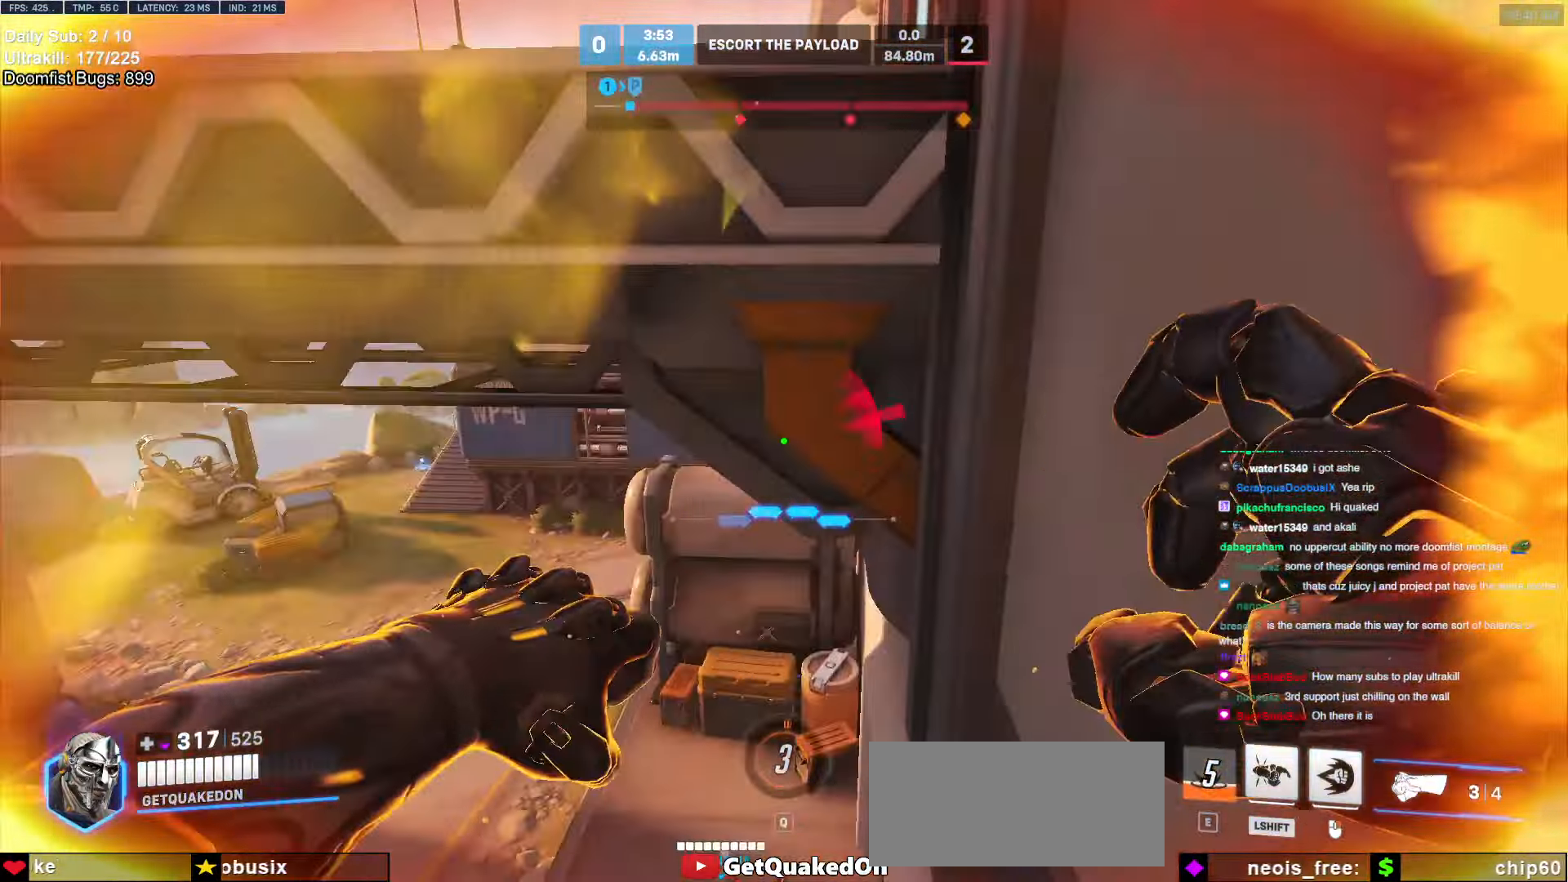
{"keys": ["w"], "mouse": [], "events": [[118, "w", "down"], [236, "a", "down"], [490, "a", "up"]]}
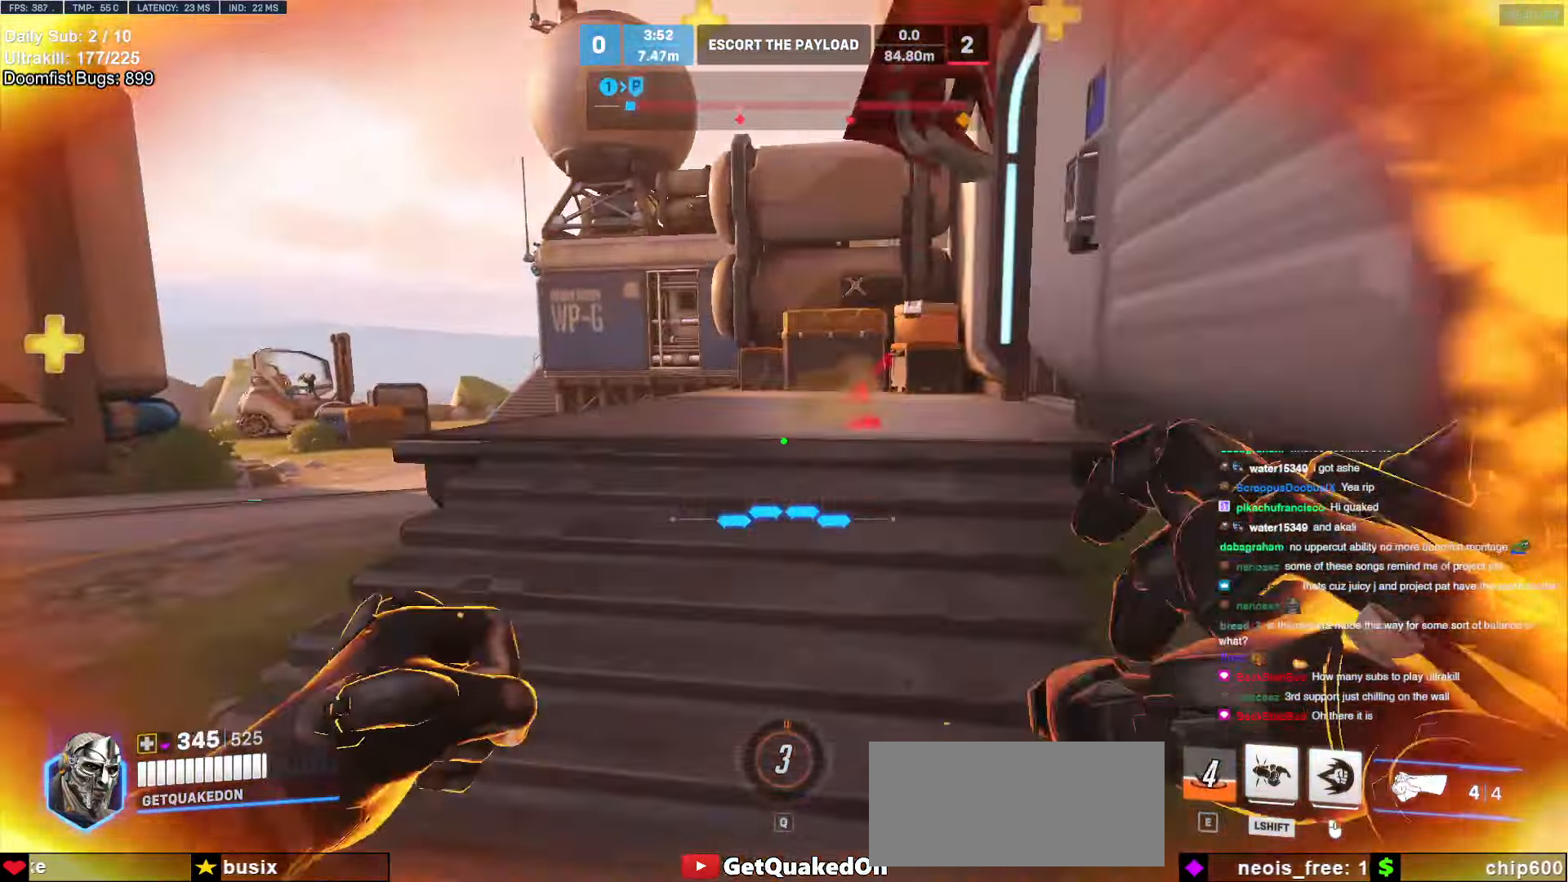
{"keys": ["w"], "mouse": [], "events": [[84, "a", "down"], [270, "a", "up"]]}
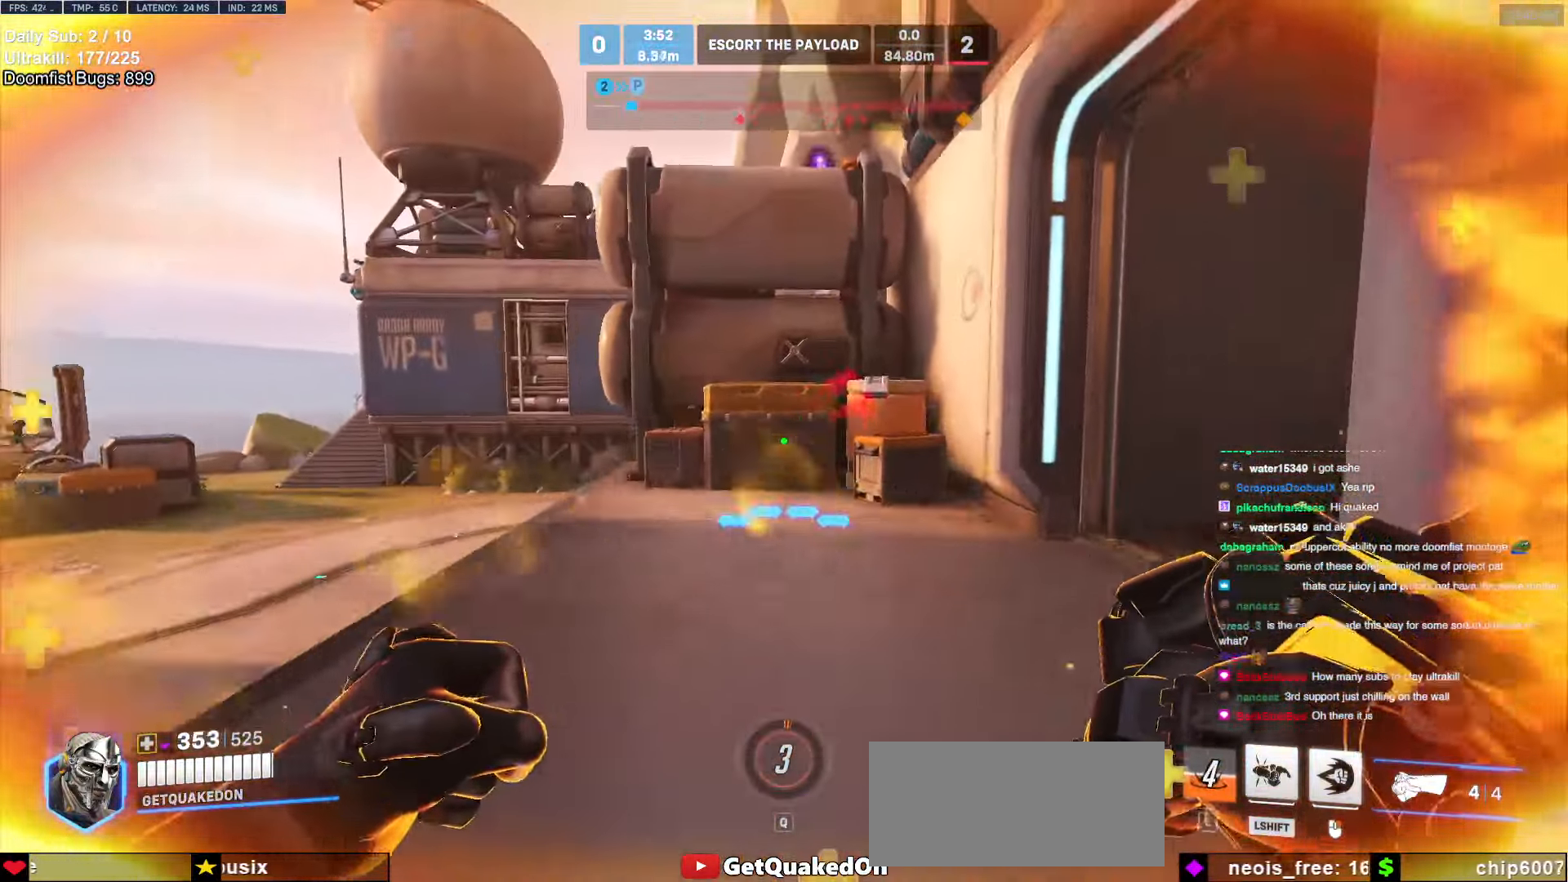
{"keys": [], "mouse": [], "events": [[473, "w", "up"]]}
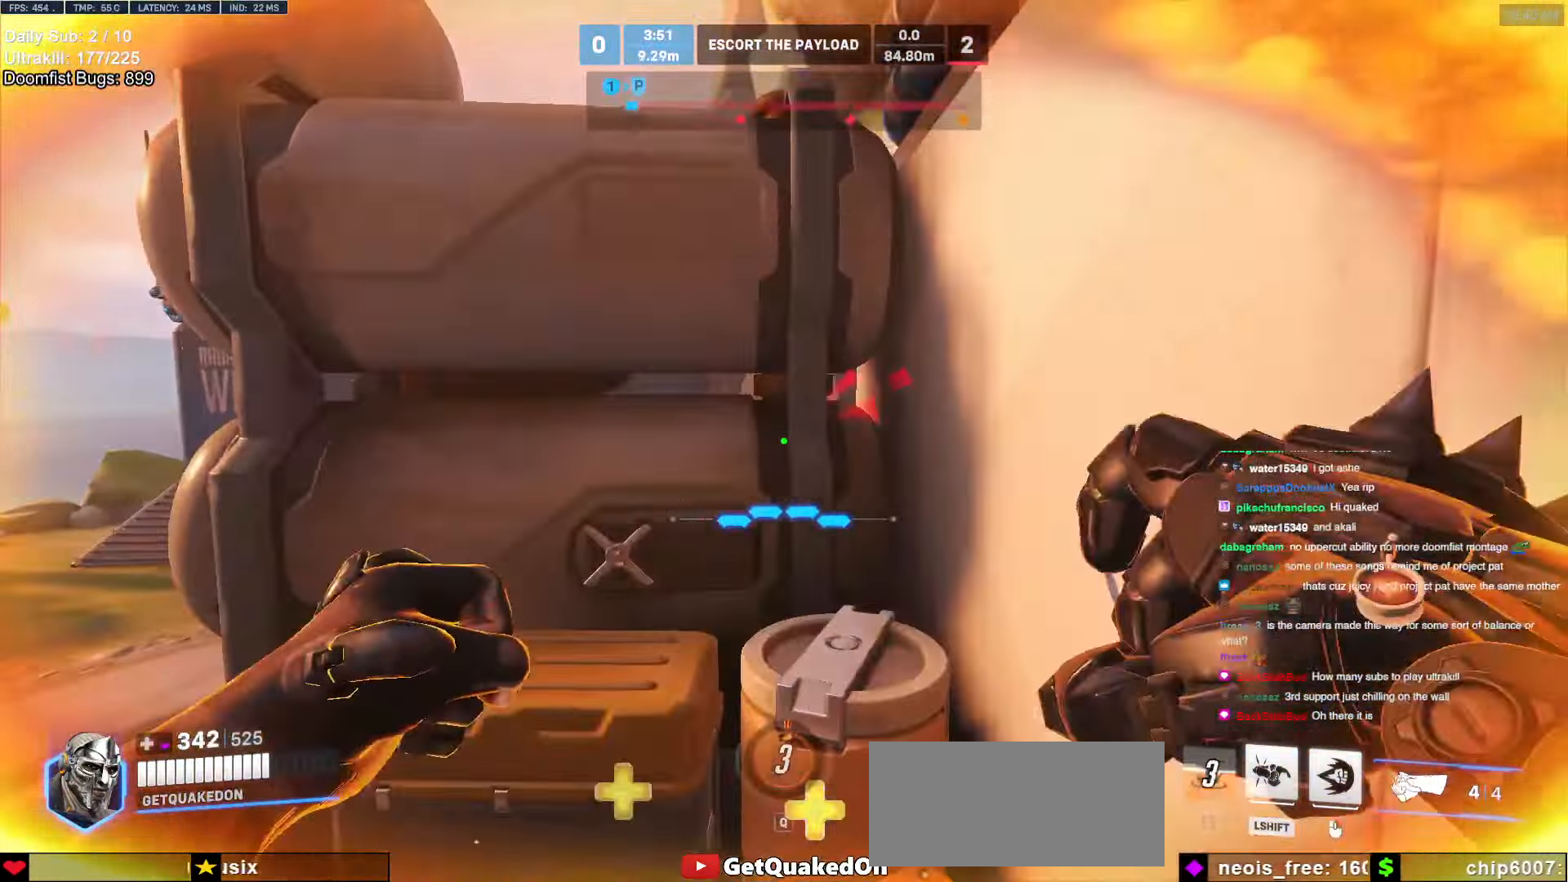
{"keys": ["w"], "mouse": [], "events": [[338, "space", "down"], [389, "d", "down"], [389, "w", "down"], [439, "space", "up"], [490, "d", "up"]]}
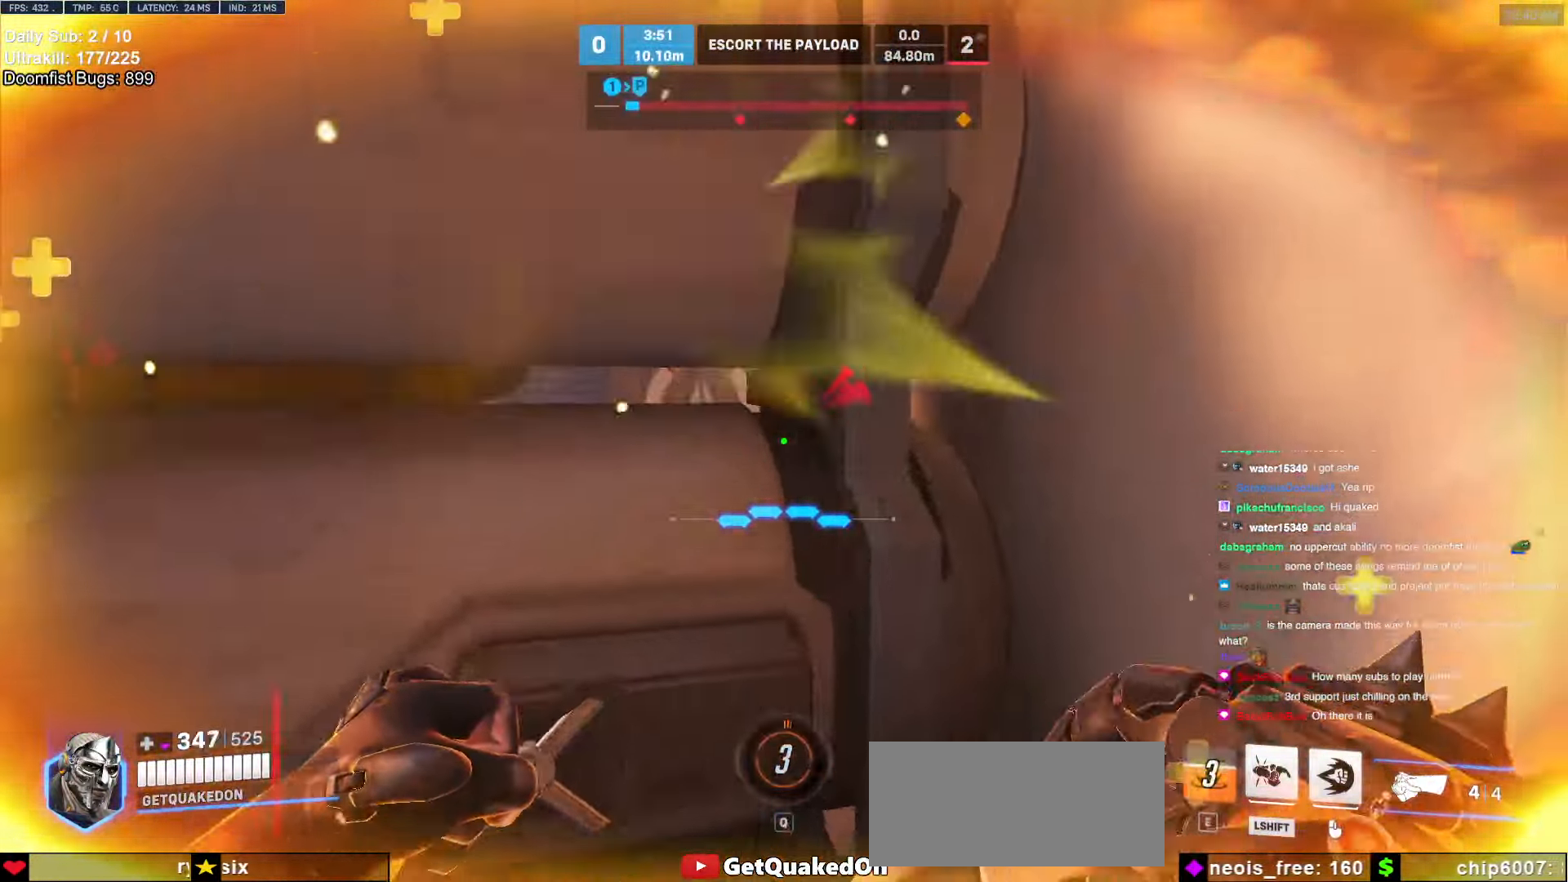
{"keys": ["a"], "mouse": ["right"], "events": [[135, "d", "down"], [186, "mouse_right", "down"], [236, "d", "up"], [321, "w", "up"], [507, "a", "down"]]}
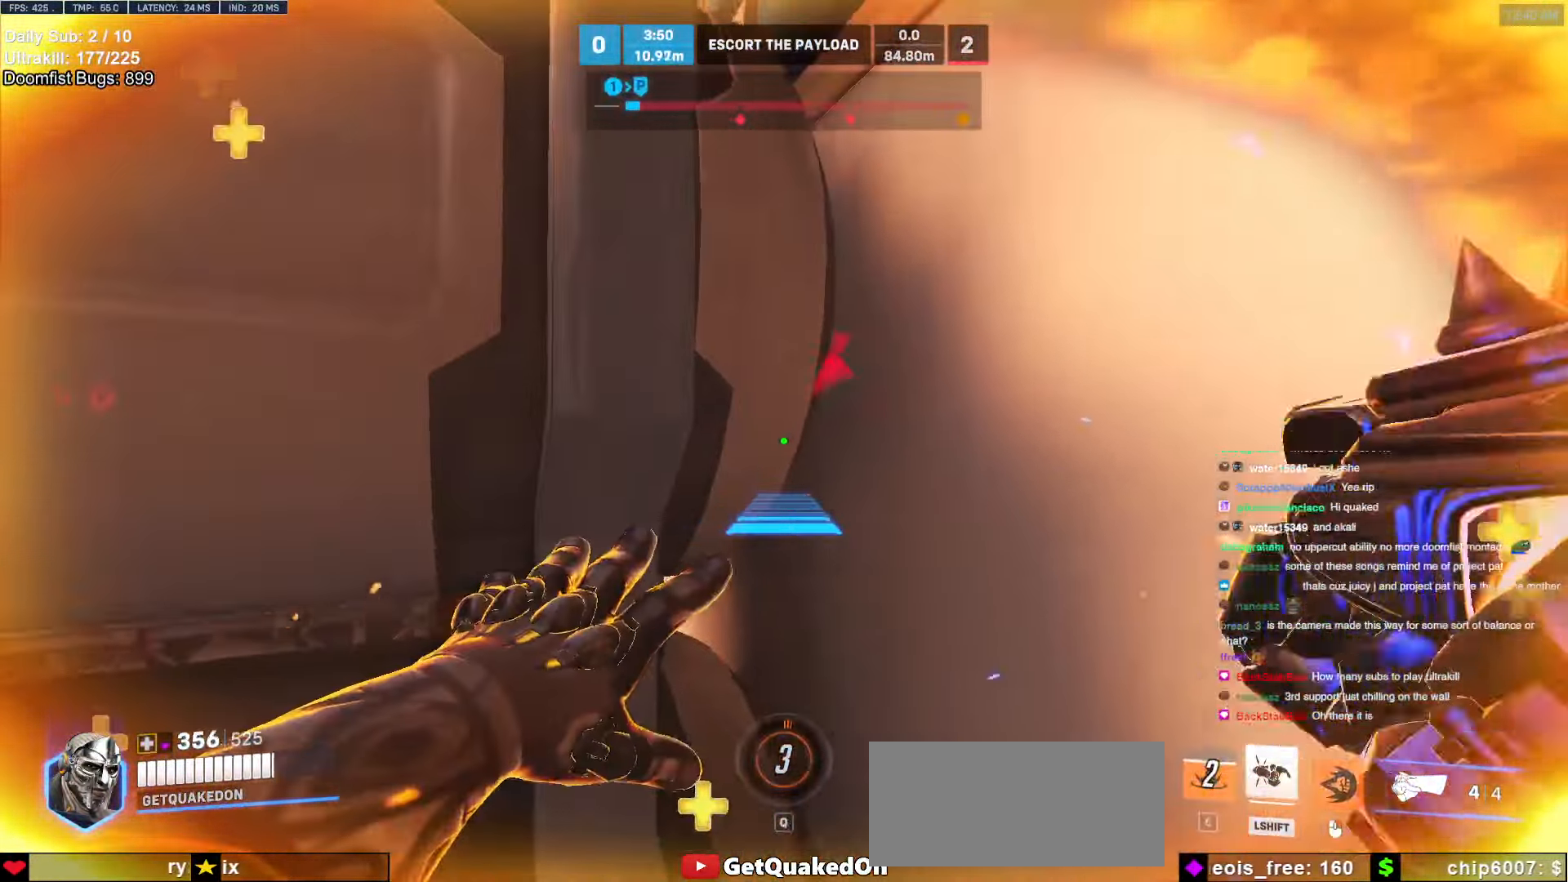
{"keys": ["w"], "mouse": [], "events": [[101, "s", "down"], [101, "space", "down"], [202, "s", "up"], [236, "space", "up"], [321, "w", "down"], [422, "a", "up"], [422, "mouse_right", "up"]]}
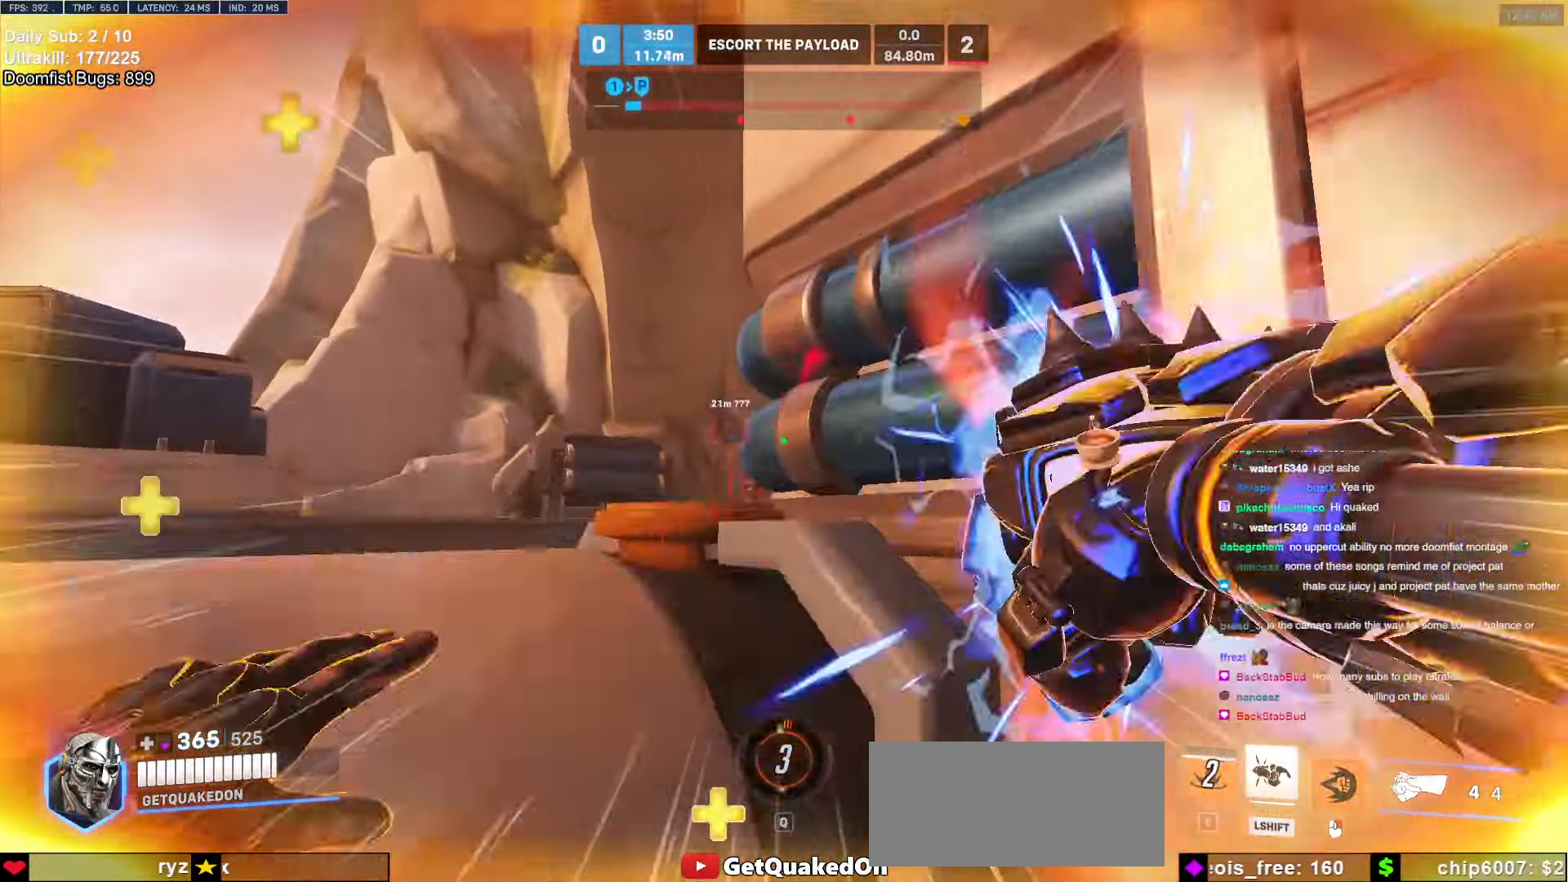
{"keys": ["a"], "mouse": [], "events": [[68, "space", "down"], [169, "space", "up"], [406, "a", "down"], [456, "w", "up"]]}
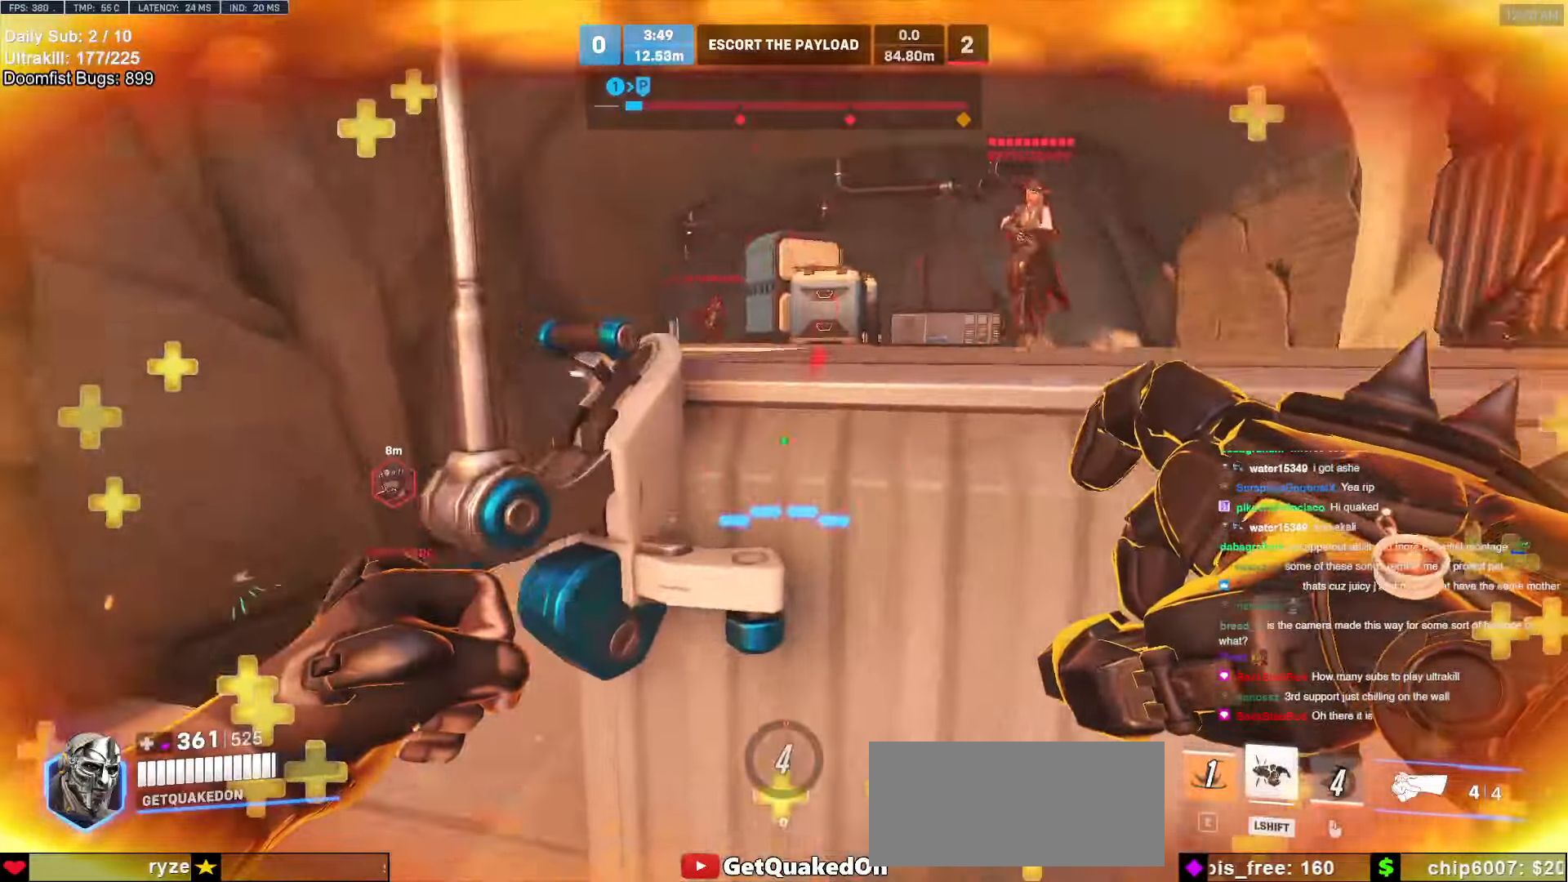
{"keys": ["a"], "mouse": [], "events": [[85, "mouse_left", "down"], [237, "mouse_left", "up"], [237, "w", "down"], [422, "mouse_left", "down"], [422, "w", "up"], [507, "mouse_left", "up"]]}
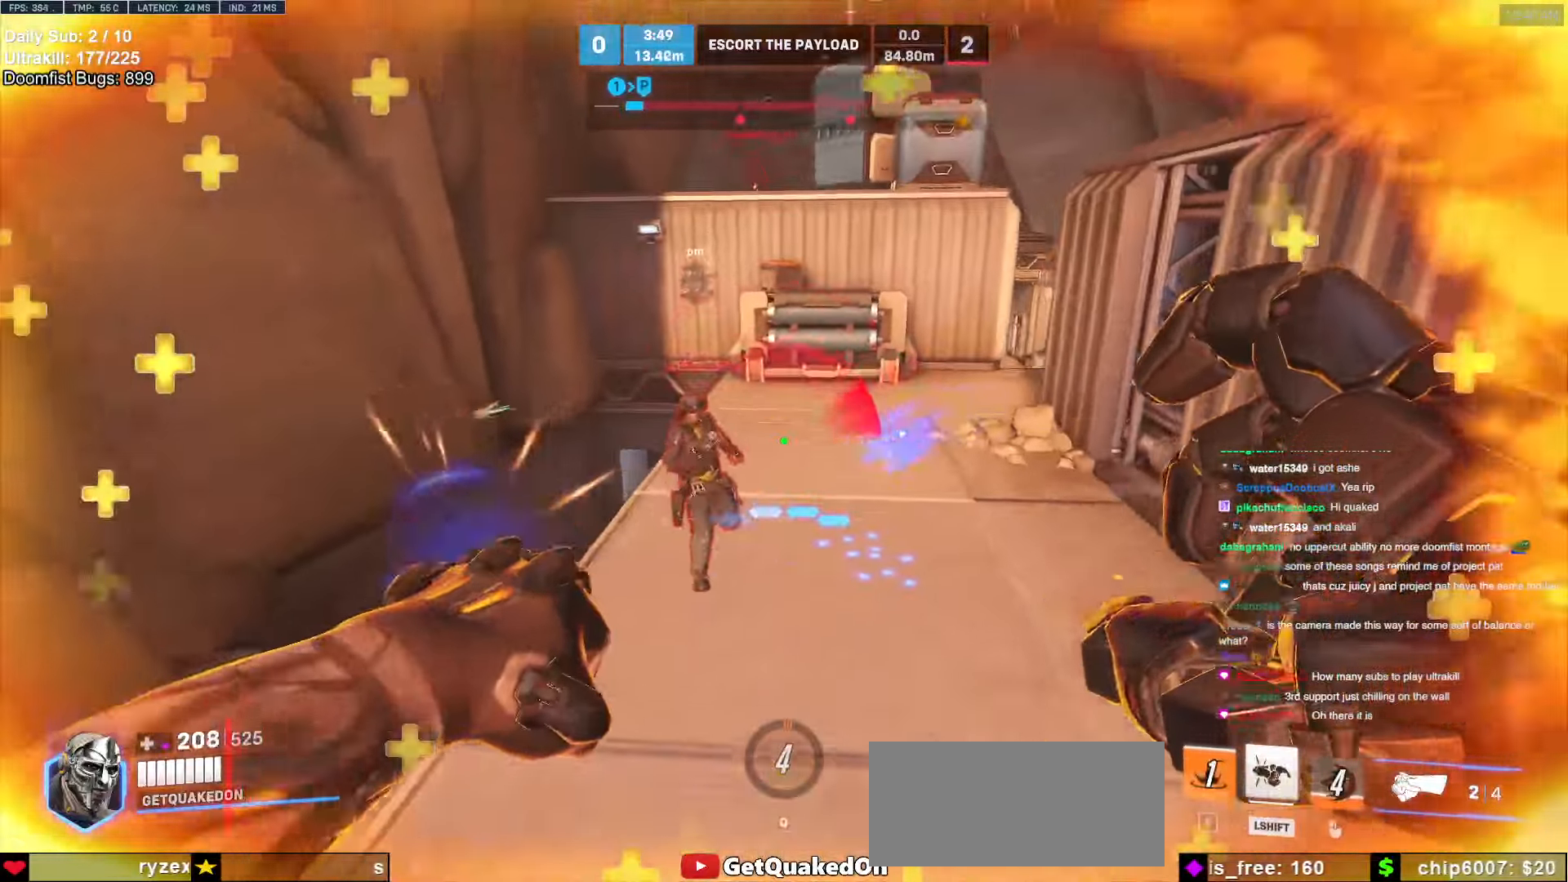
{"keys": ["d"], "mouse": [], "events": [[34, "a", "up"], [34, "d", "down"], [135, "d", "up"], [186, "w", "down"], [236, "e", "down"], [321, "e", "up"], [473, "d", "down"], [473, "w", "up"]]}
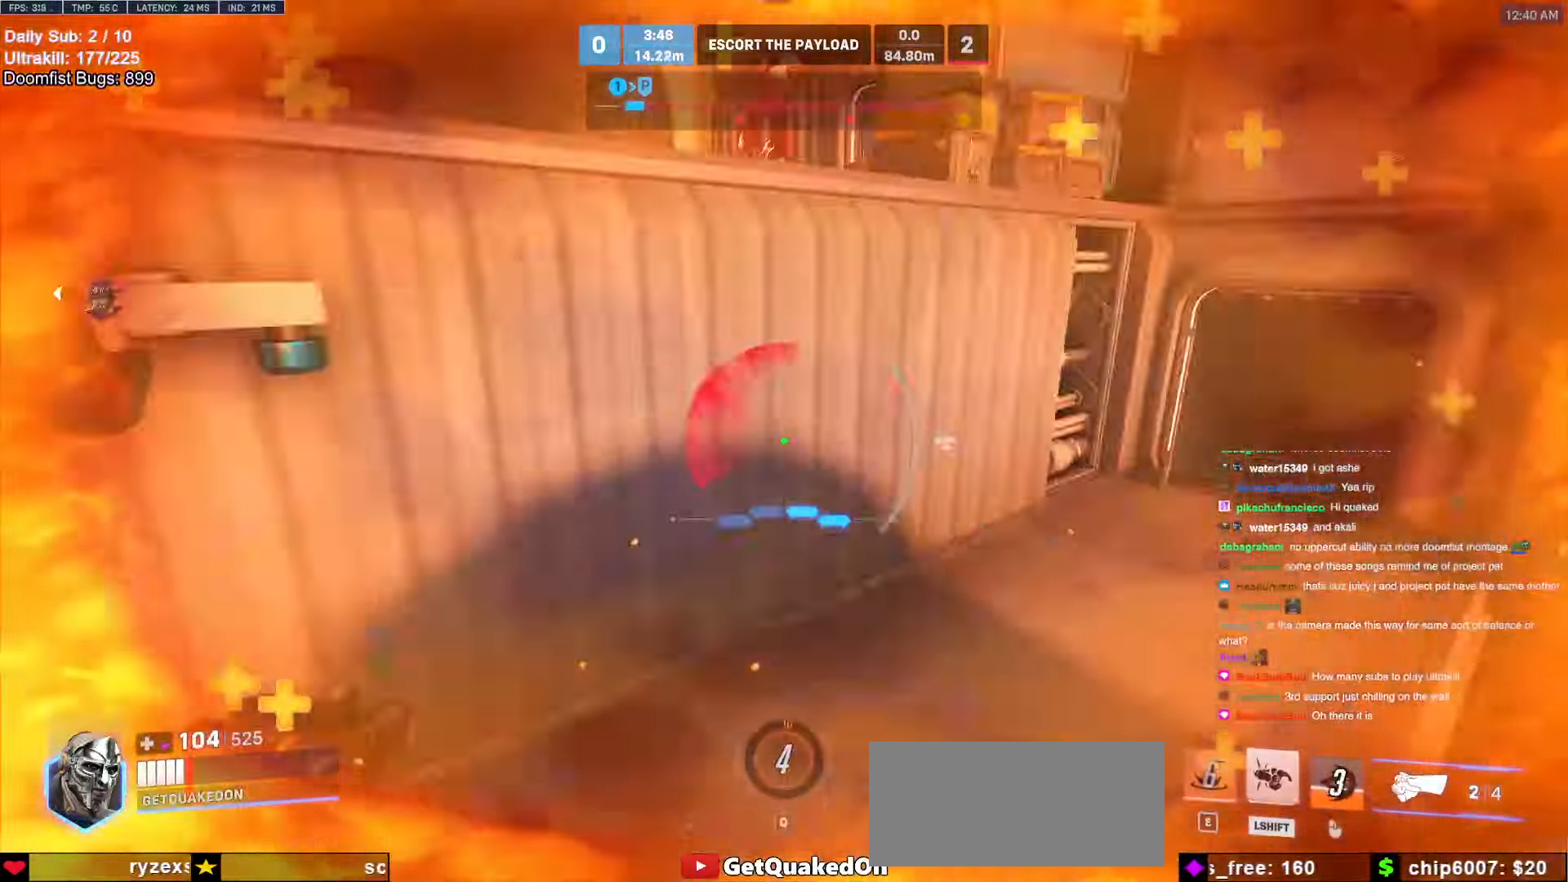
{"keys": ["a", "w"], "mouse": [], "events": [[16, "shift", "down"], [67, "s", "down"], [169, "d", "up"], [169, "shift", "up"], [219, "a", "down"], [405, "s", "up"], [506, "w", "down"]]}
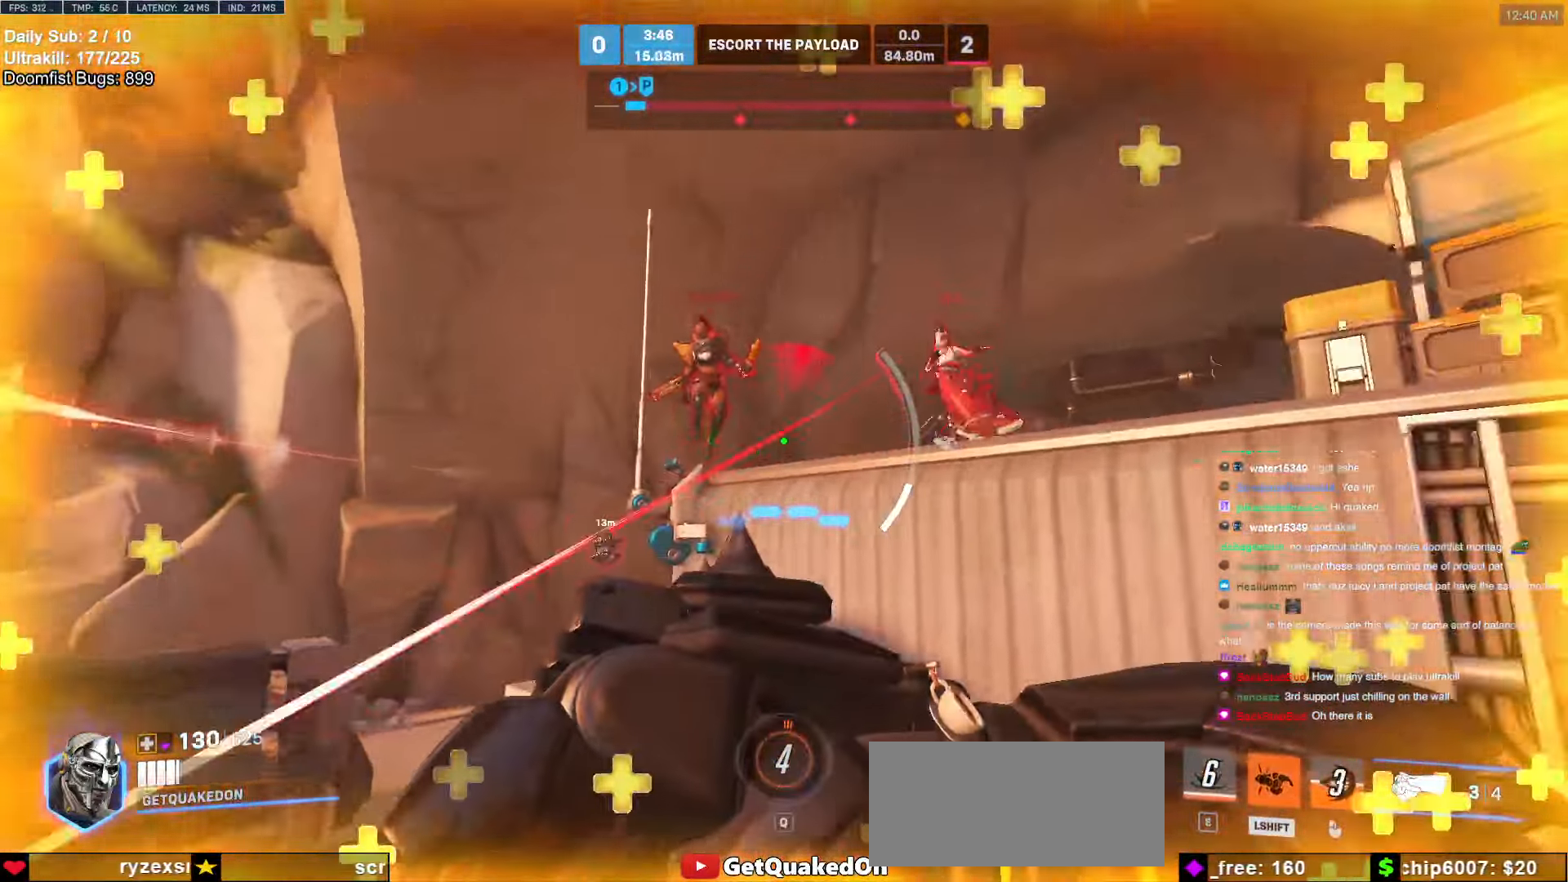
{"keys": ["w"], "mouse": [], "events": [[186, "a", "up"]]}
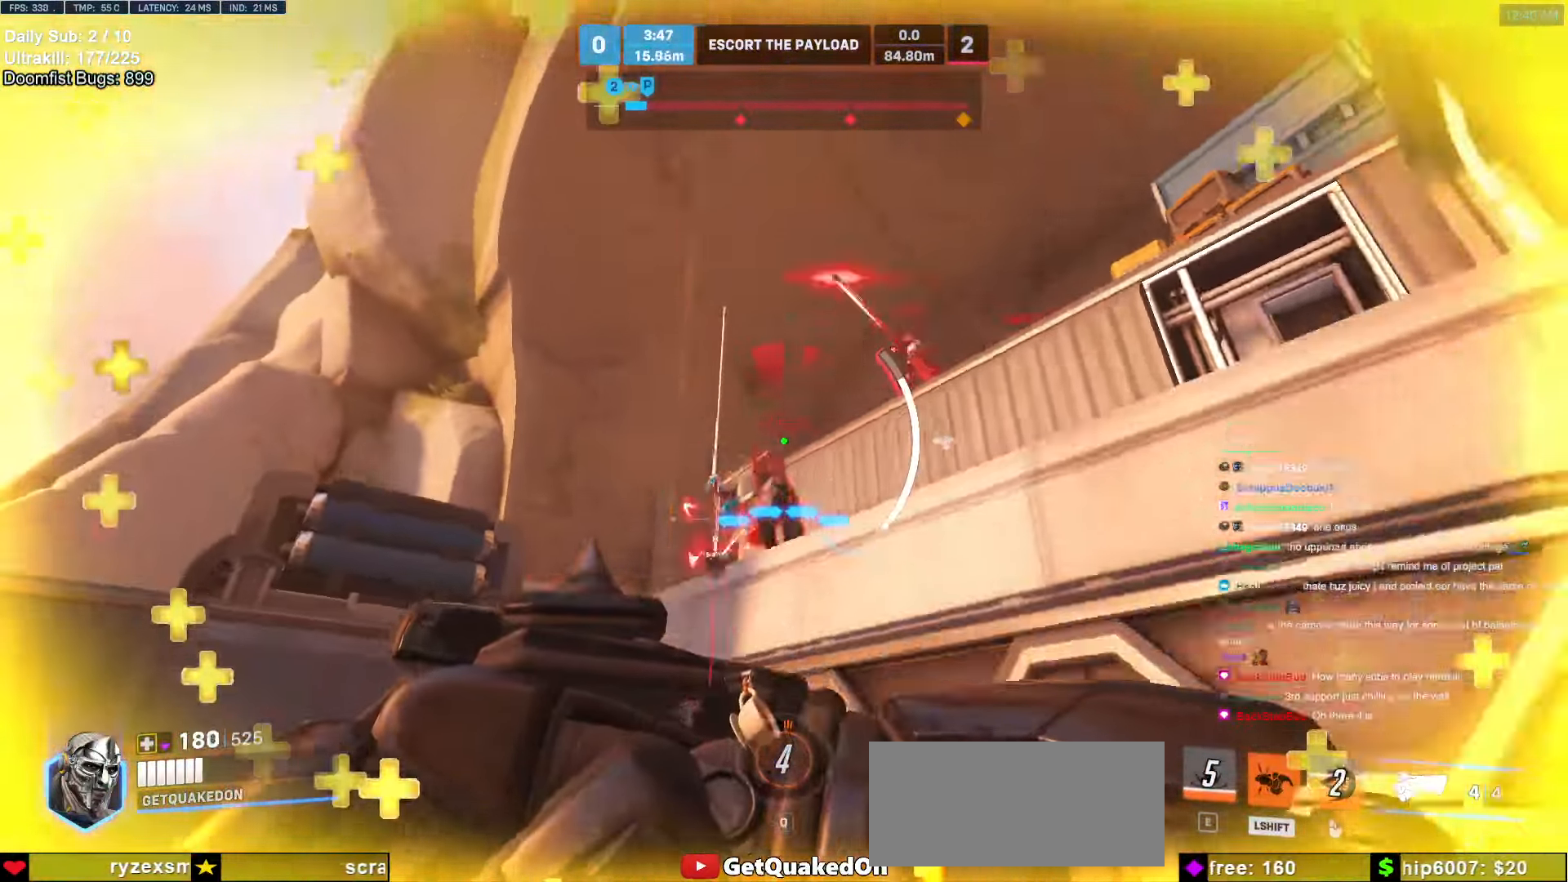
{"keys": ["w"], "mouse": [], "events": []}
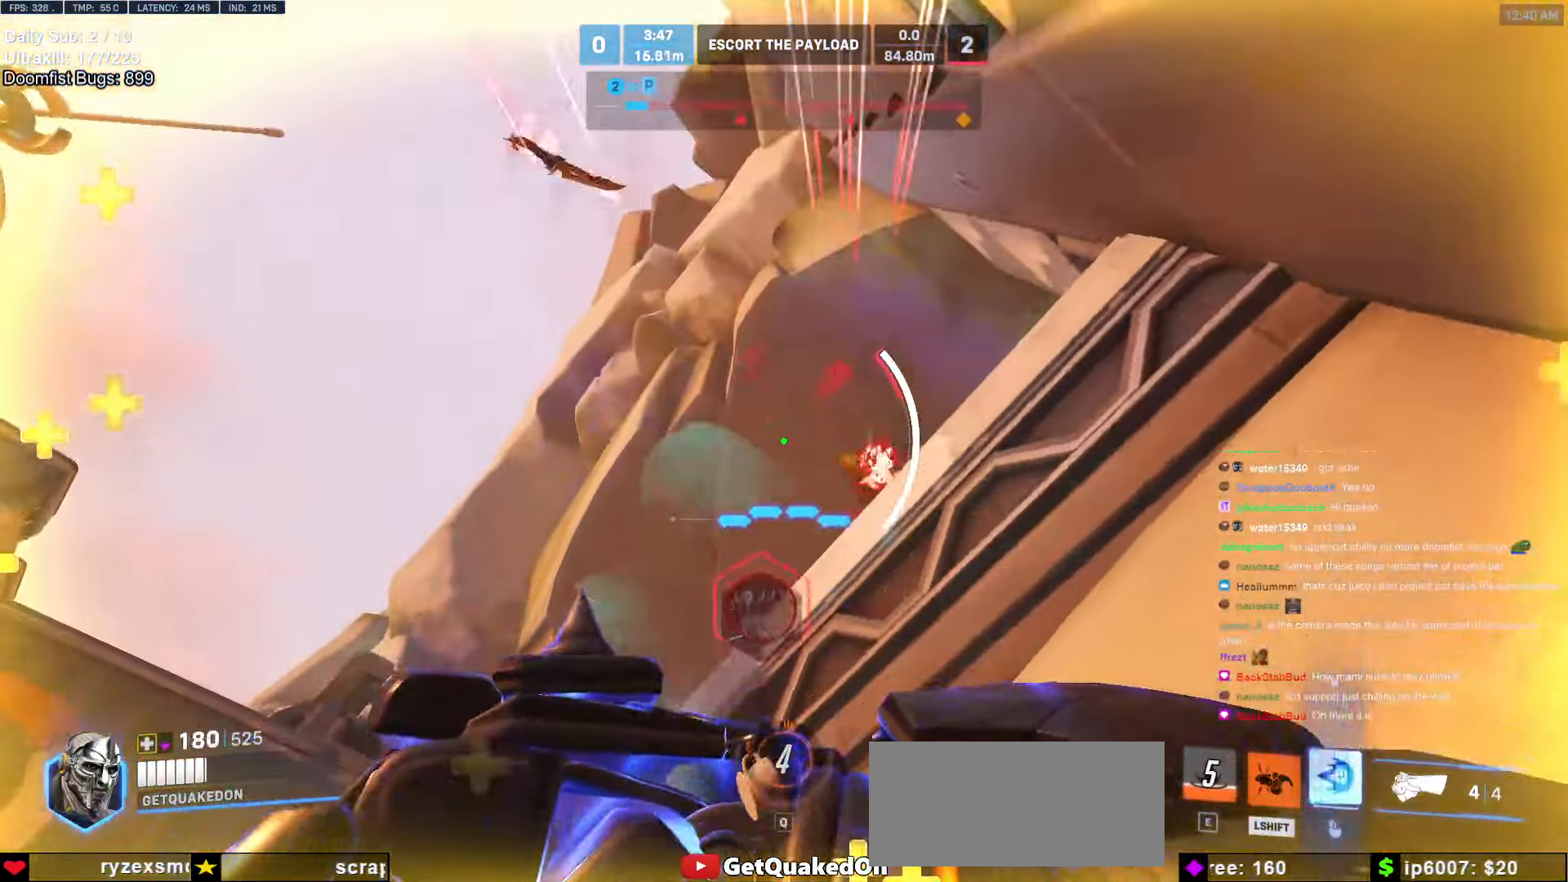
{"keys": ["d", "w"], "mouse": [], "events": [[17, "d", "down"]]}
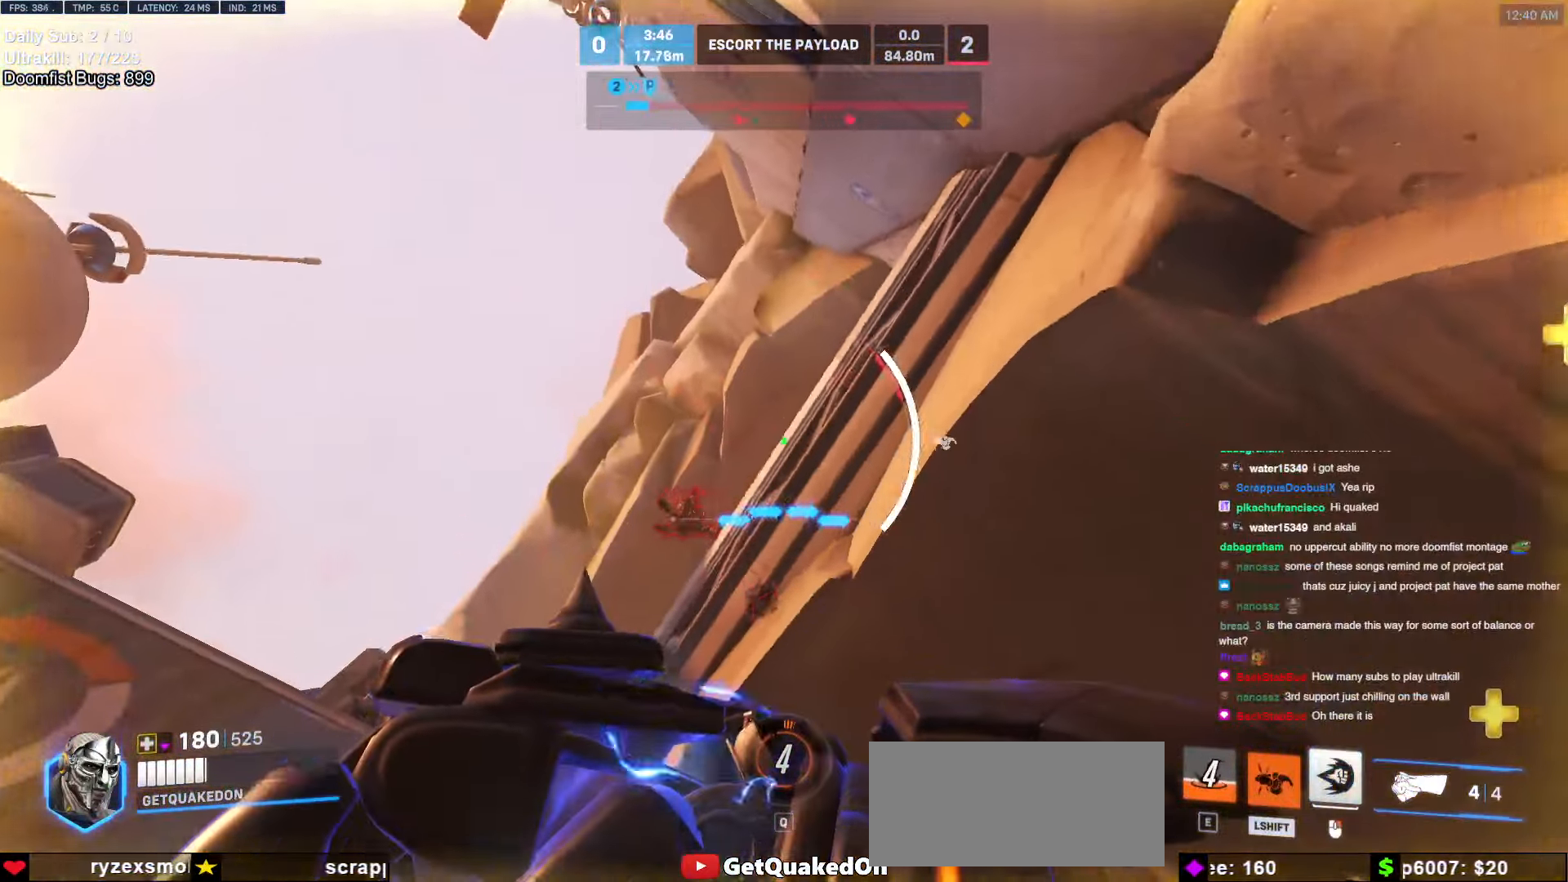
{"keys": ["d"], "mouse": [], "events": [[406, "w", "up"]]}
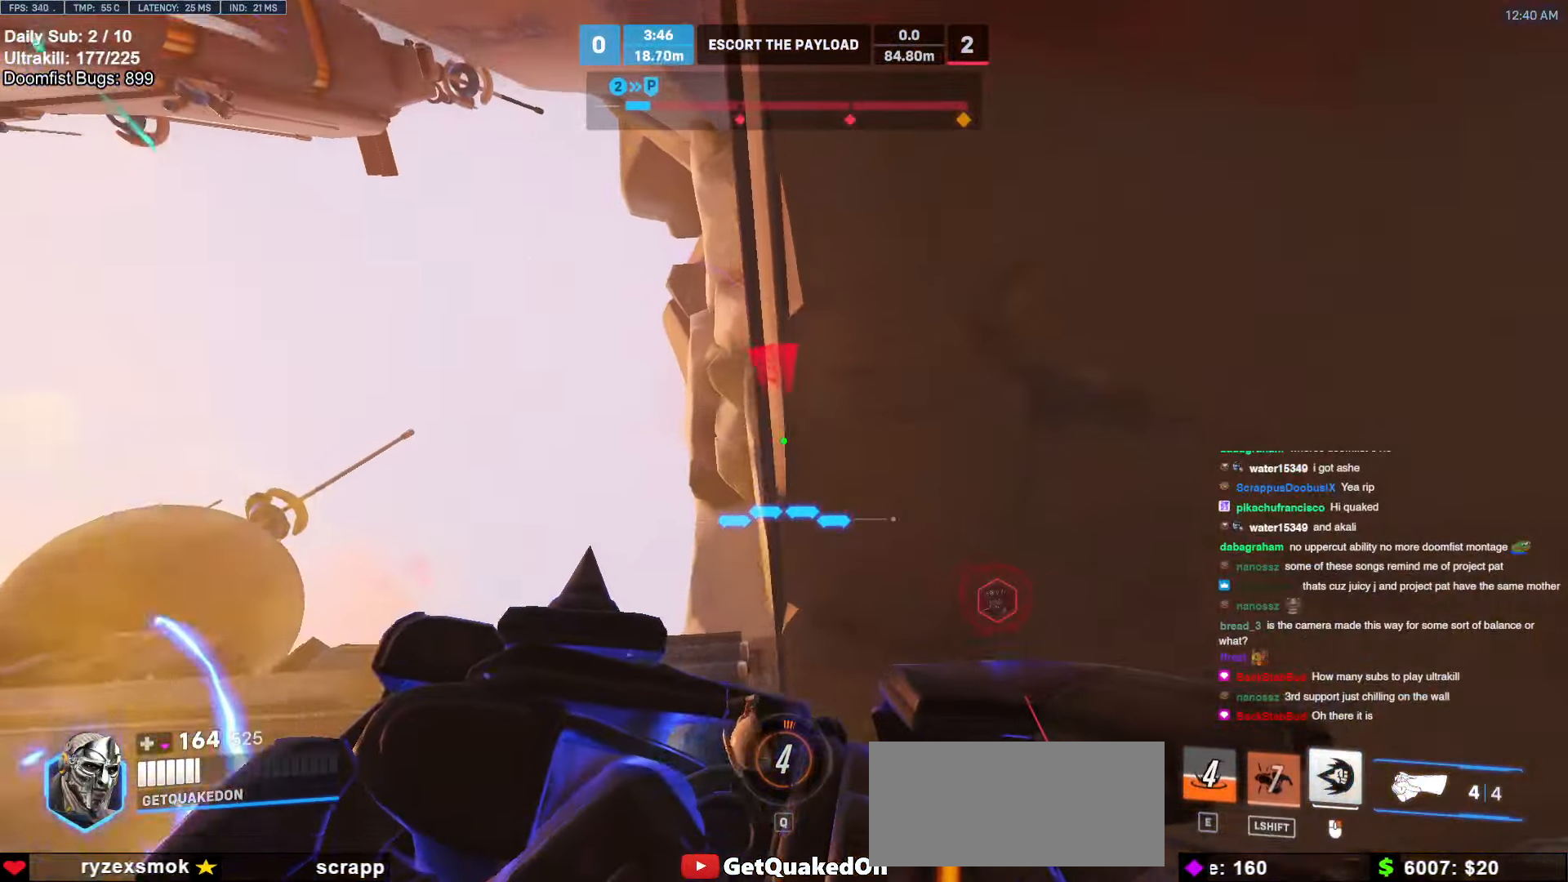
{"keys": ["w"], "mouse": [], "events": [[389, "shift", "down"], [389, "w", "down"], [490, "d", "up"], [490, "shift", "up"]]}
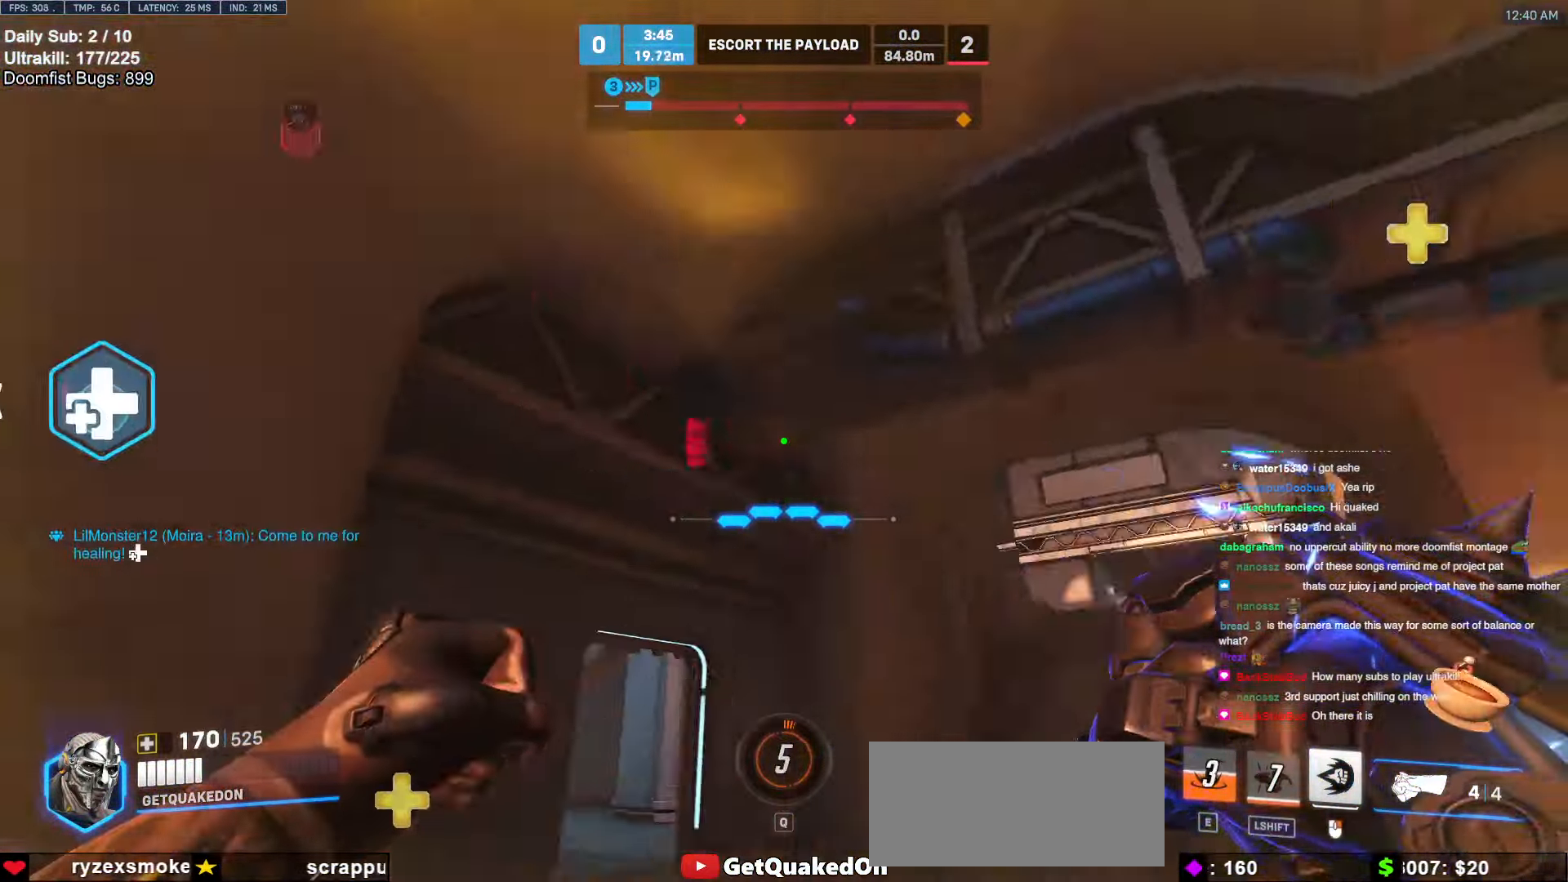
{"keys": ["a", "w"], "mouse": [], "events": [[338, "a", "down"]]}
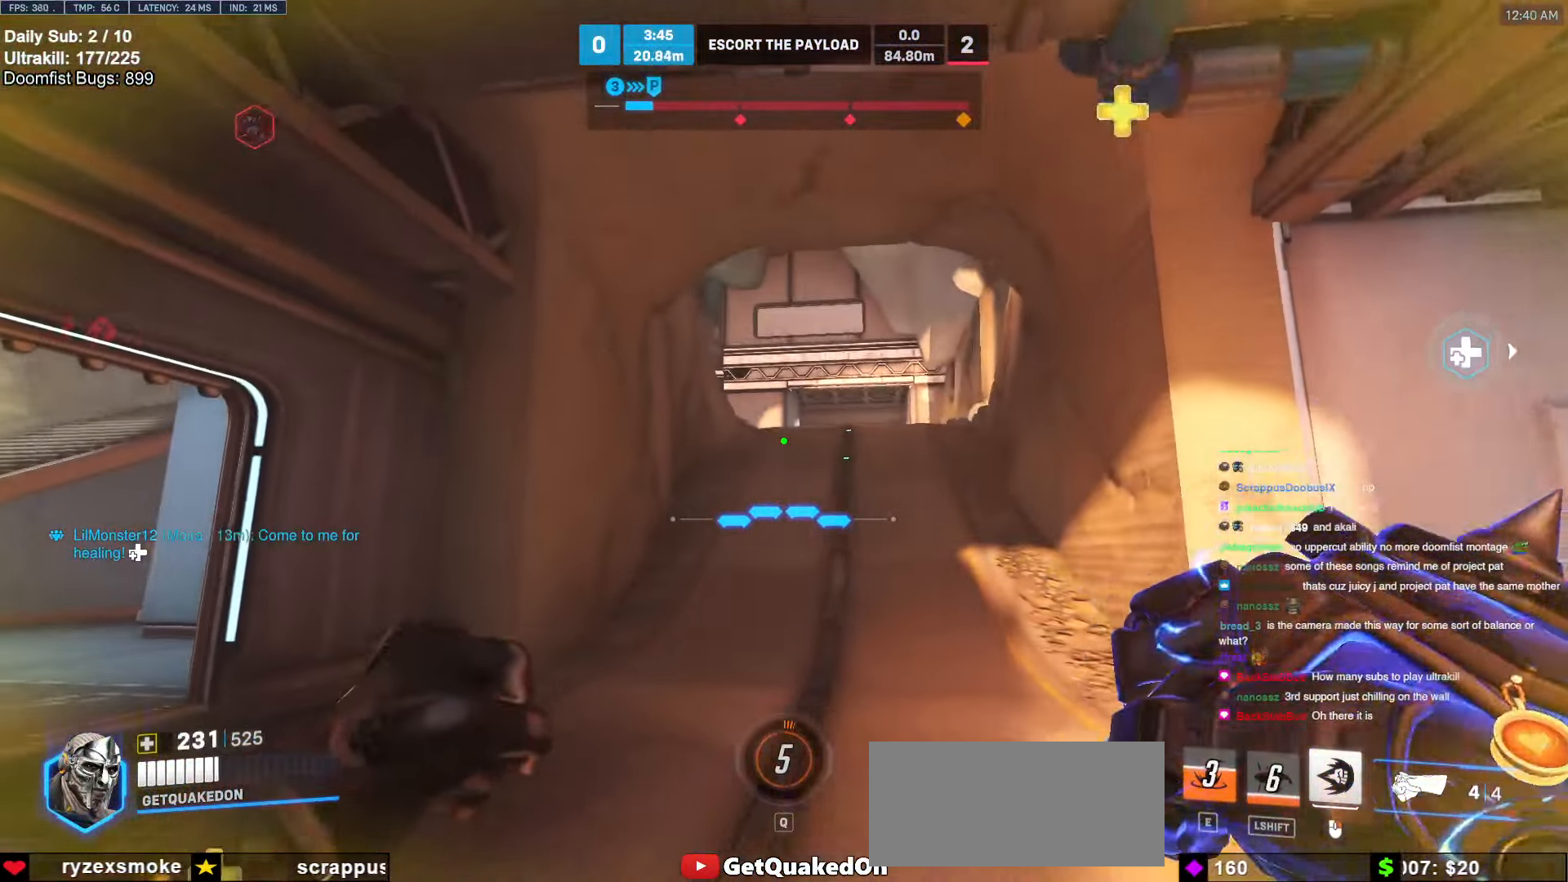
{"keys": ["a", "w"], "mouse": [], "events": [[34, "a", "up"], [84, "d", "down"], [236, "d", "up"], [270, "a", "down"], [422, "w", "up"], [506, "w", "down"]]}